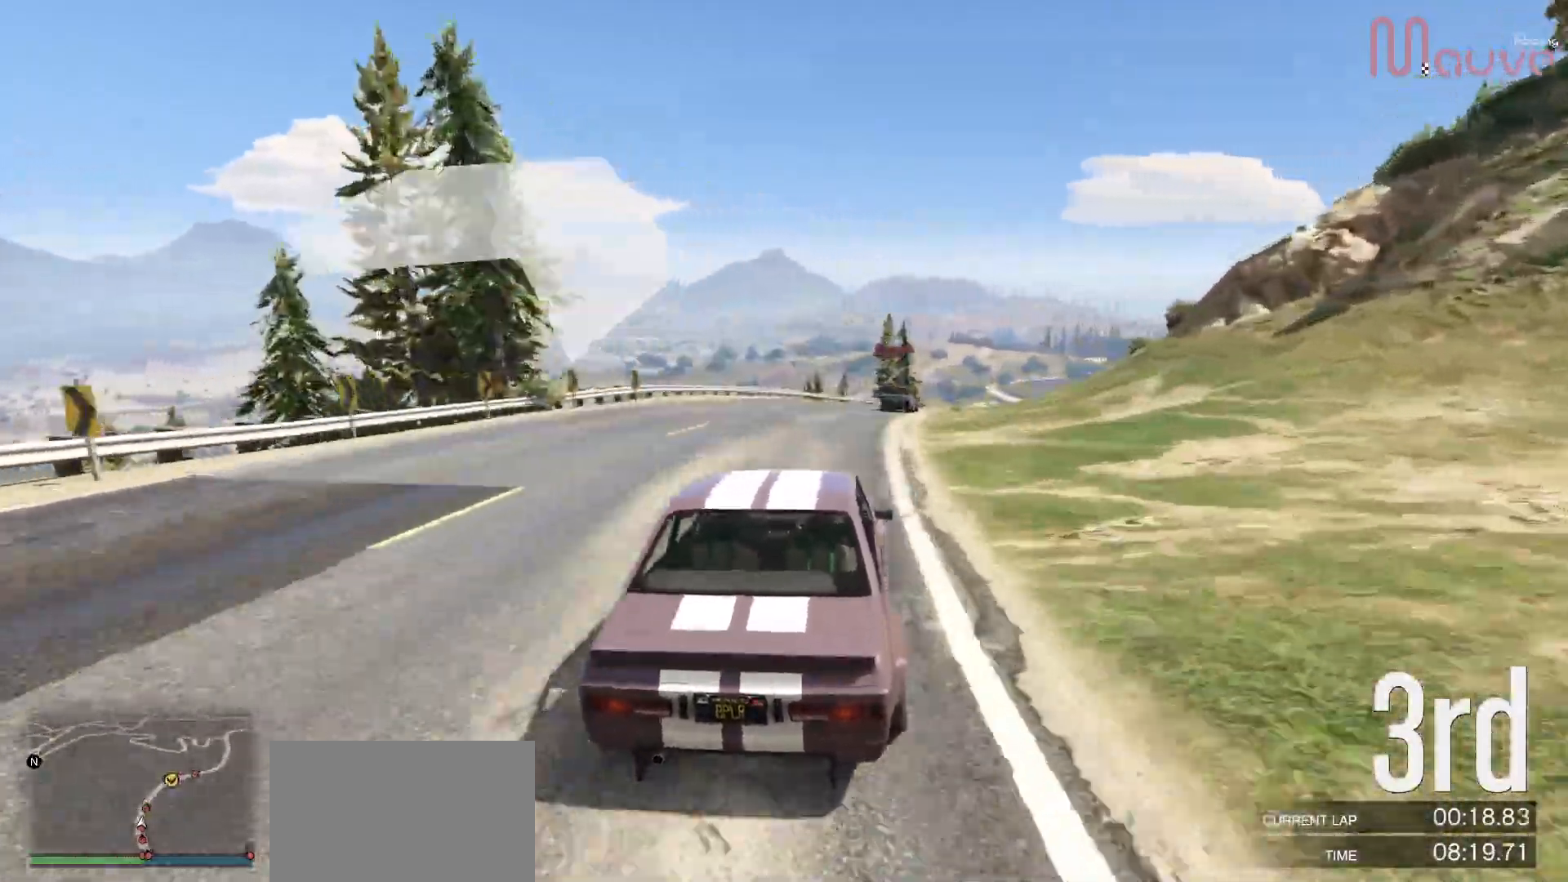
Gameplay with a controller (Xbox layout); each line is a JSON object with the inputs held at the frame after it. "events" lists button and stick changes between this image and that frame as [ms after this image, input, new state], when the widget could be followed in between. Not read: DPAD_DOWN DPAD_LEFT DPAD_RIGHT.
{"buttons": ["R2"], "left_stick": "right", "right_stick": "center", "events": [[17, "left_stick", "center"], [150, "left_stick", "right"], [317, "left_stick", "center"], [433, "left_stick", "right"]]}
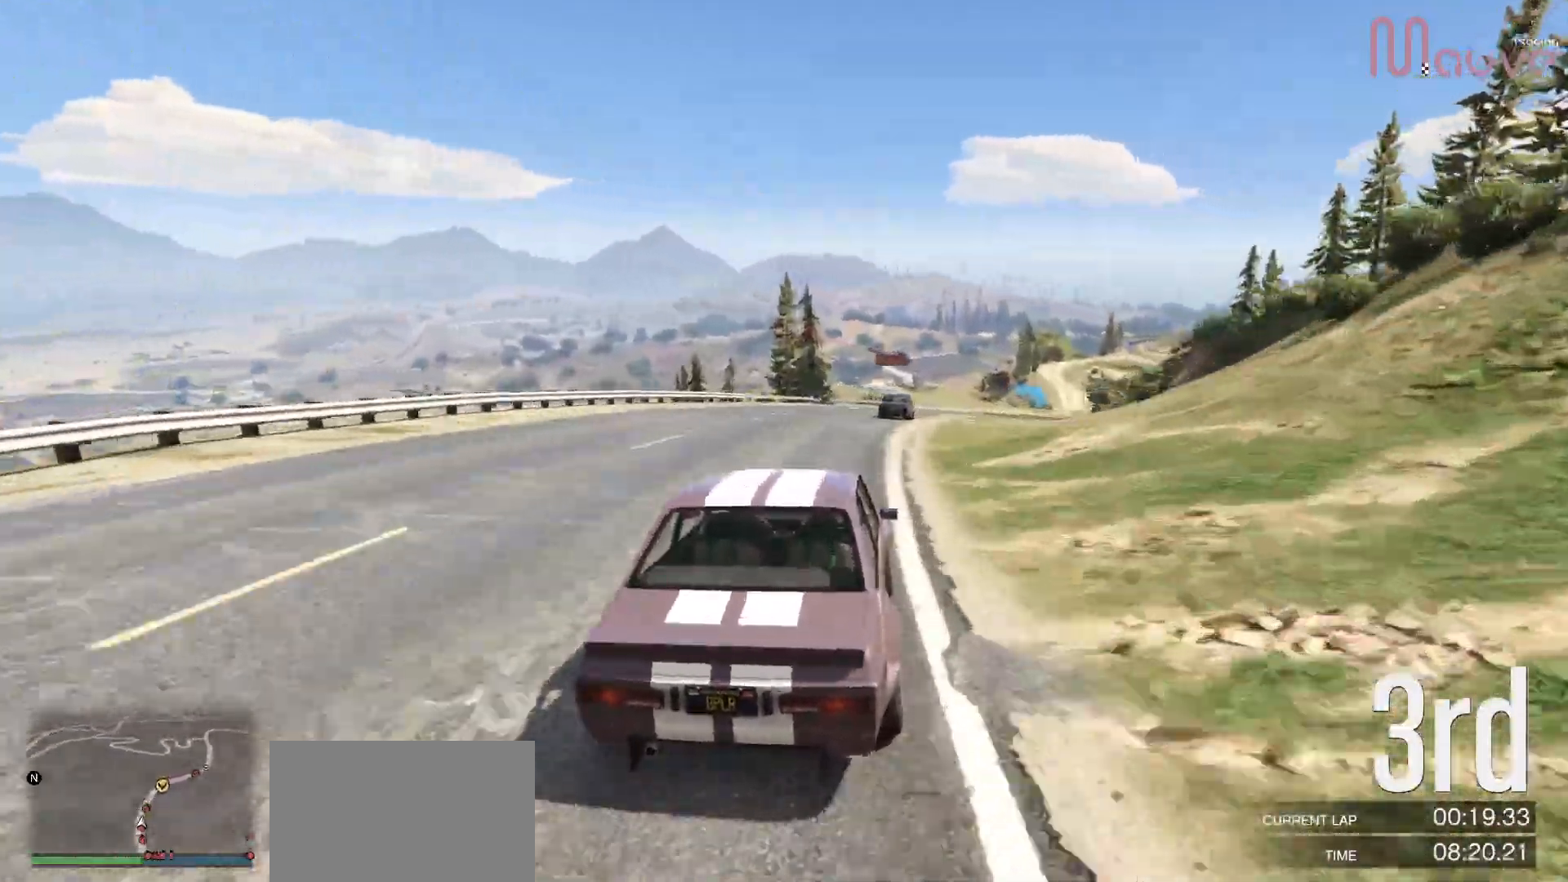
{"buttons": ["R2"], "left_stick": "center", "right_stick": "center", "events": [[83, "left_stick", "center"], [233, "left_stick", "right"], [367, "left_stick", "center"]]}
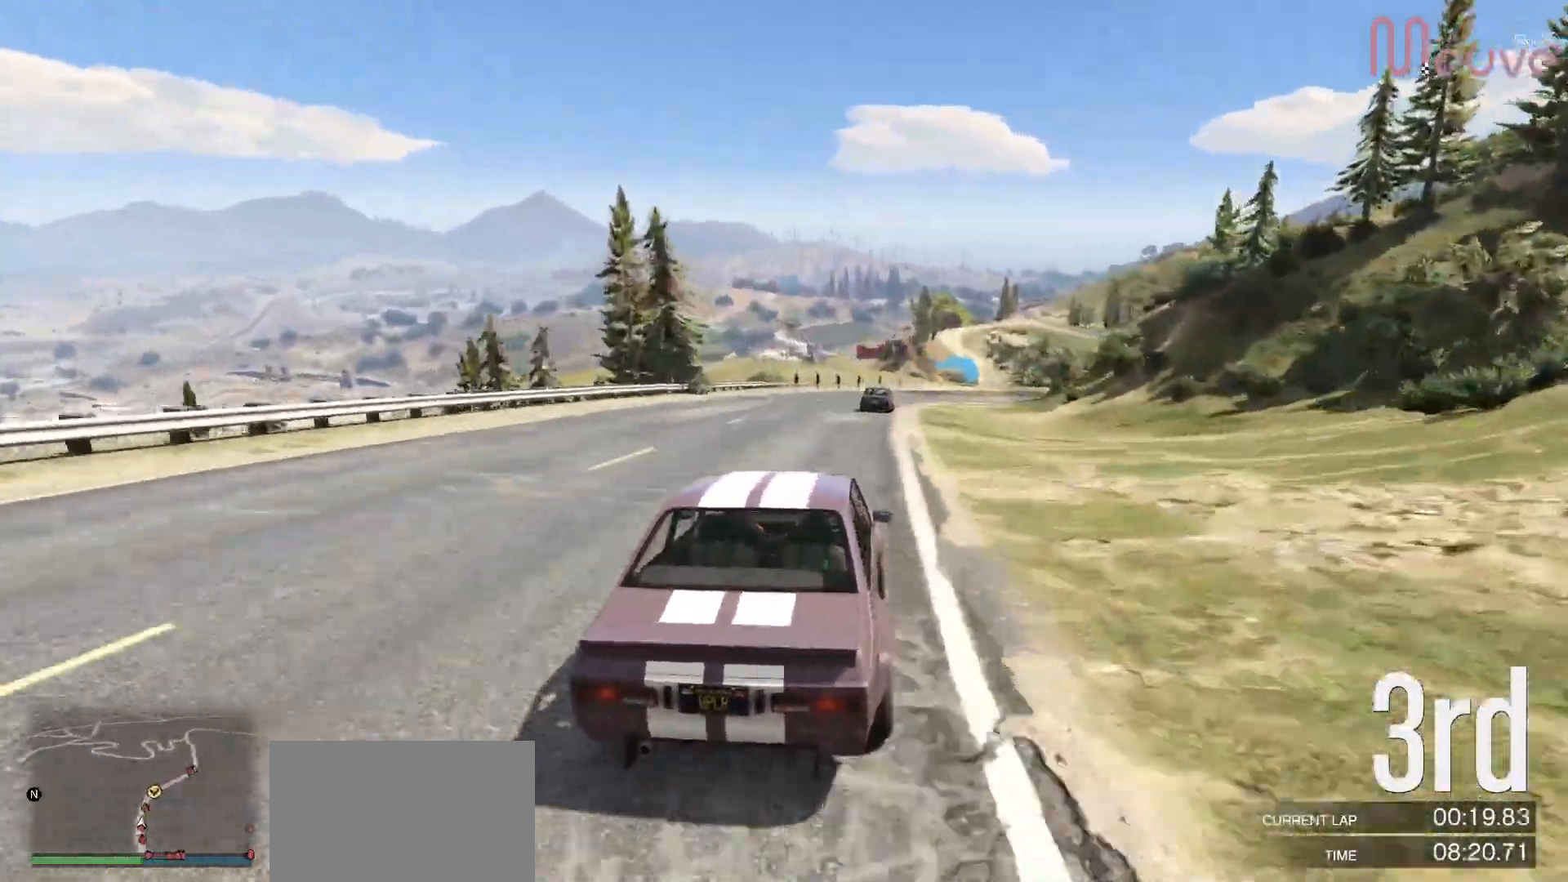
{"buttons": ["R2"], "left_stick": "right", "right_stick": "center", "events": [[50, "left_stick", "right"], [150, "left_stick", "center"], [383, "left_stick", "right"]]}
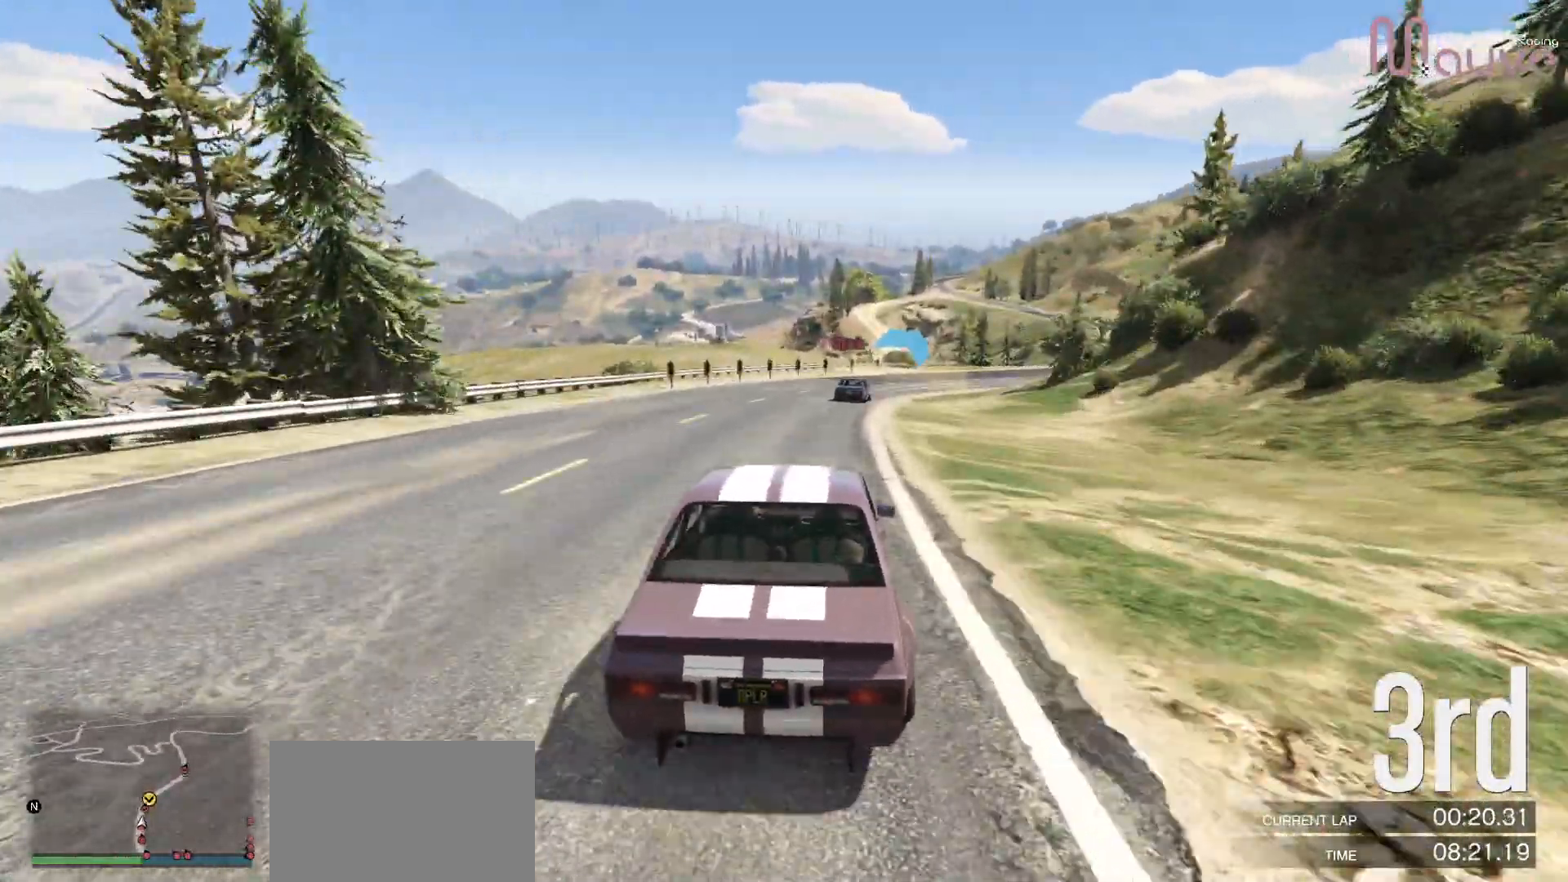
{"buttons": ["R2"], "left_stick": "right", "right_stick": "center", "events": [[17, "left_stick", "center"], [150, "left_stick", "right"], [267, "left_stick", "center"], [383, "left_stick", "right"]]}
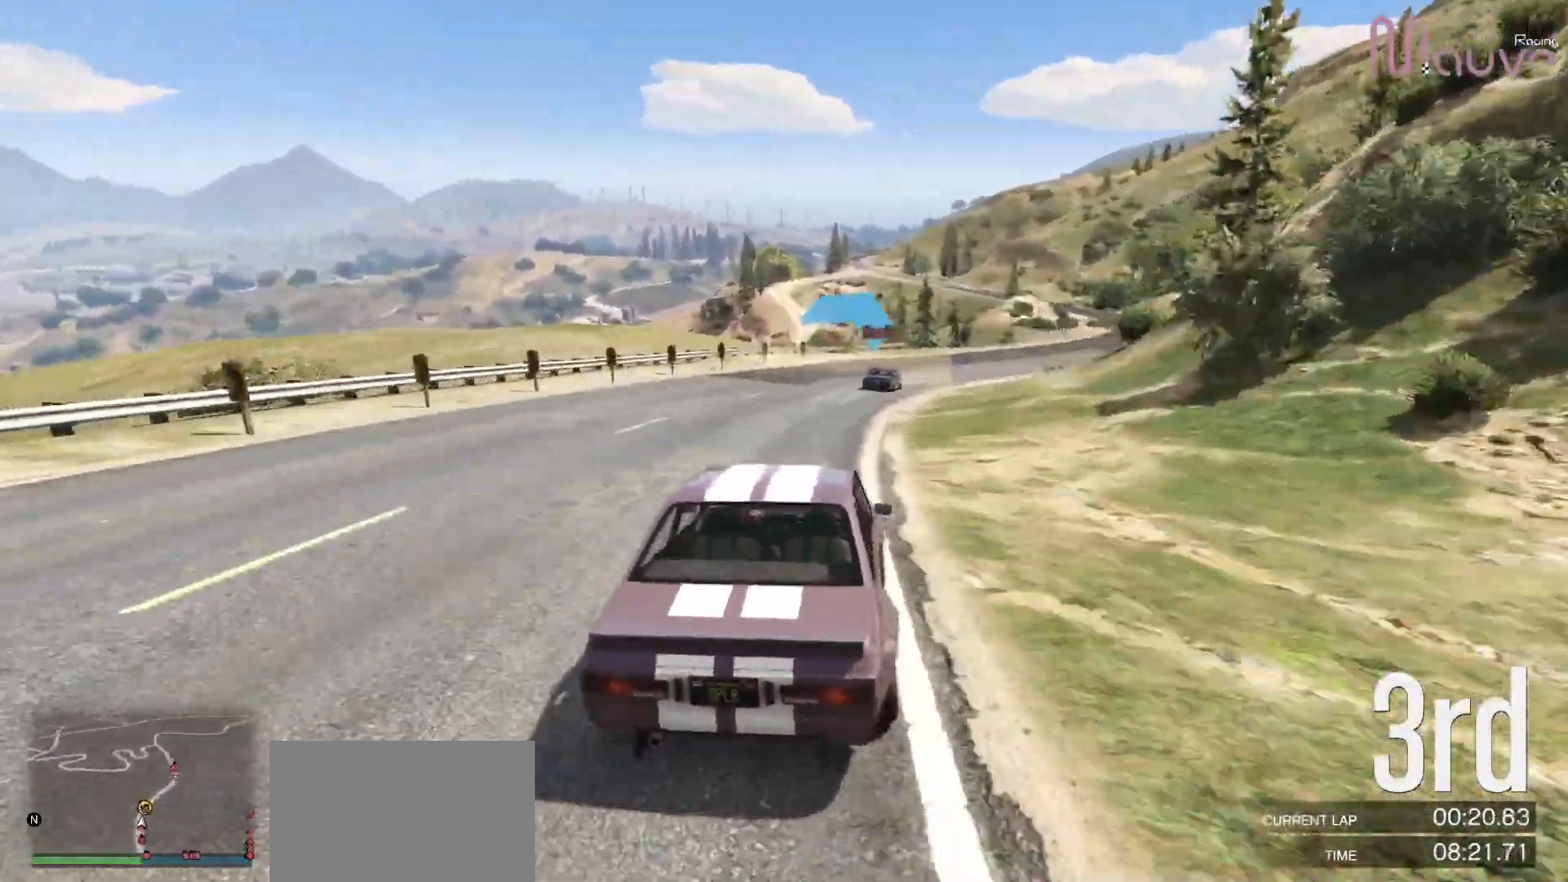
{"buttons": ["R2"], "left_stick": "right", "right_stick": "center", "events": [[33, "left_stick", "center"], [117, "left_stick", "right"], [283, "left_stick", "center"], [383, "left_stick", "right"]]}
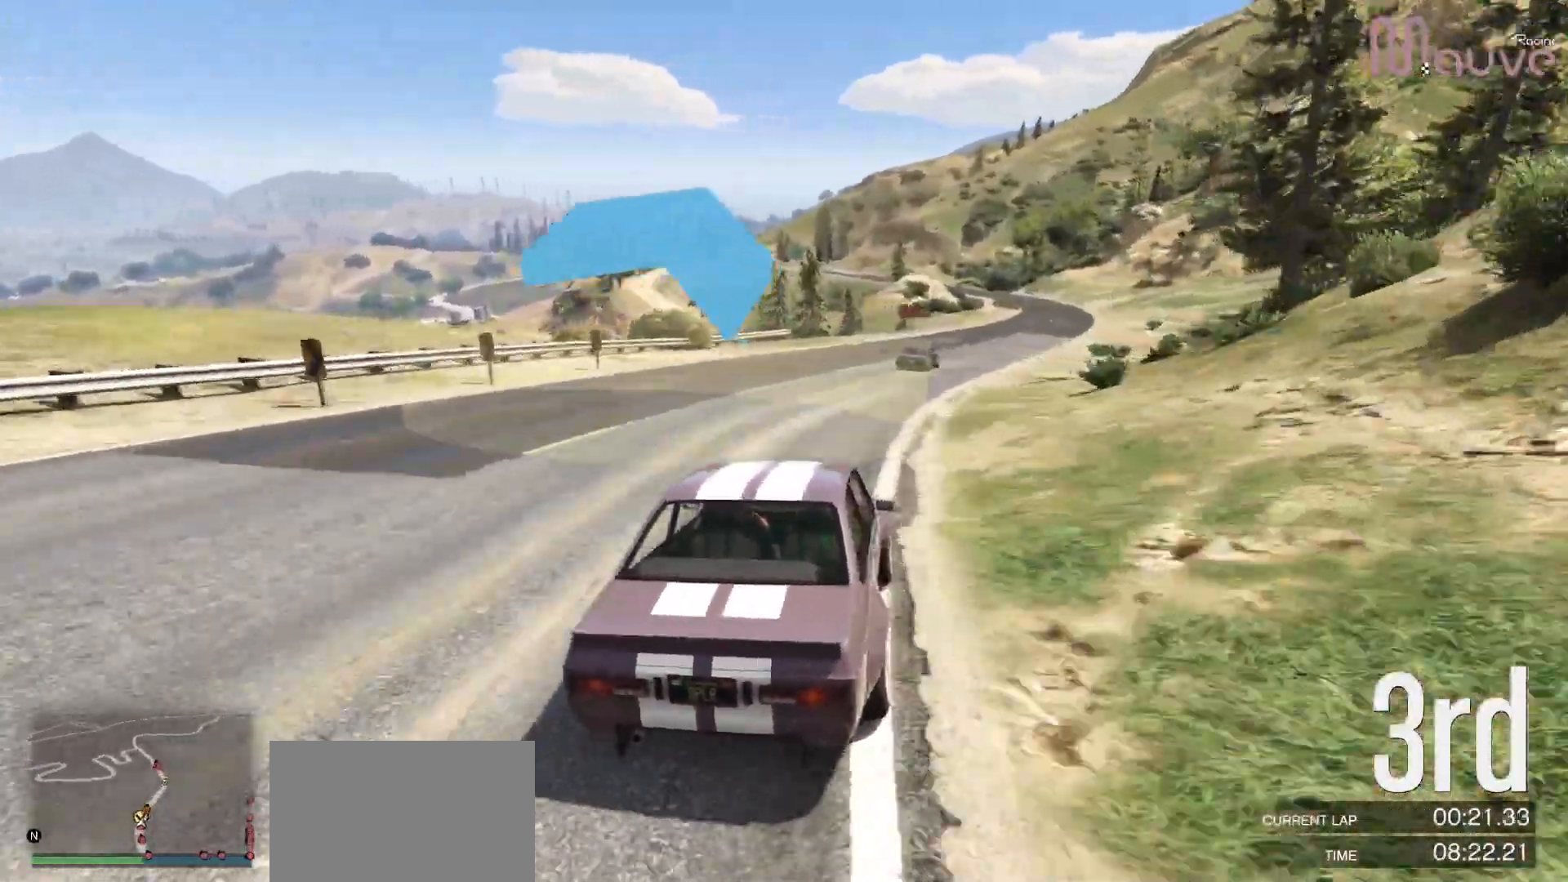
{"buttons": ["R2"], "left_stick": "center", "right_stick": "center", "events": [[33, "left_stick", "center"], [200, "left_stick", "right"], [317, "left_stick", "center"]]}
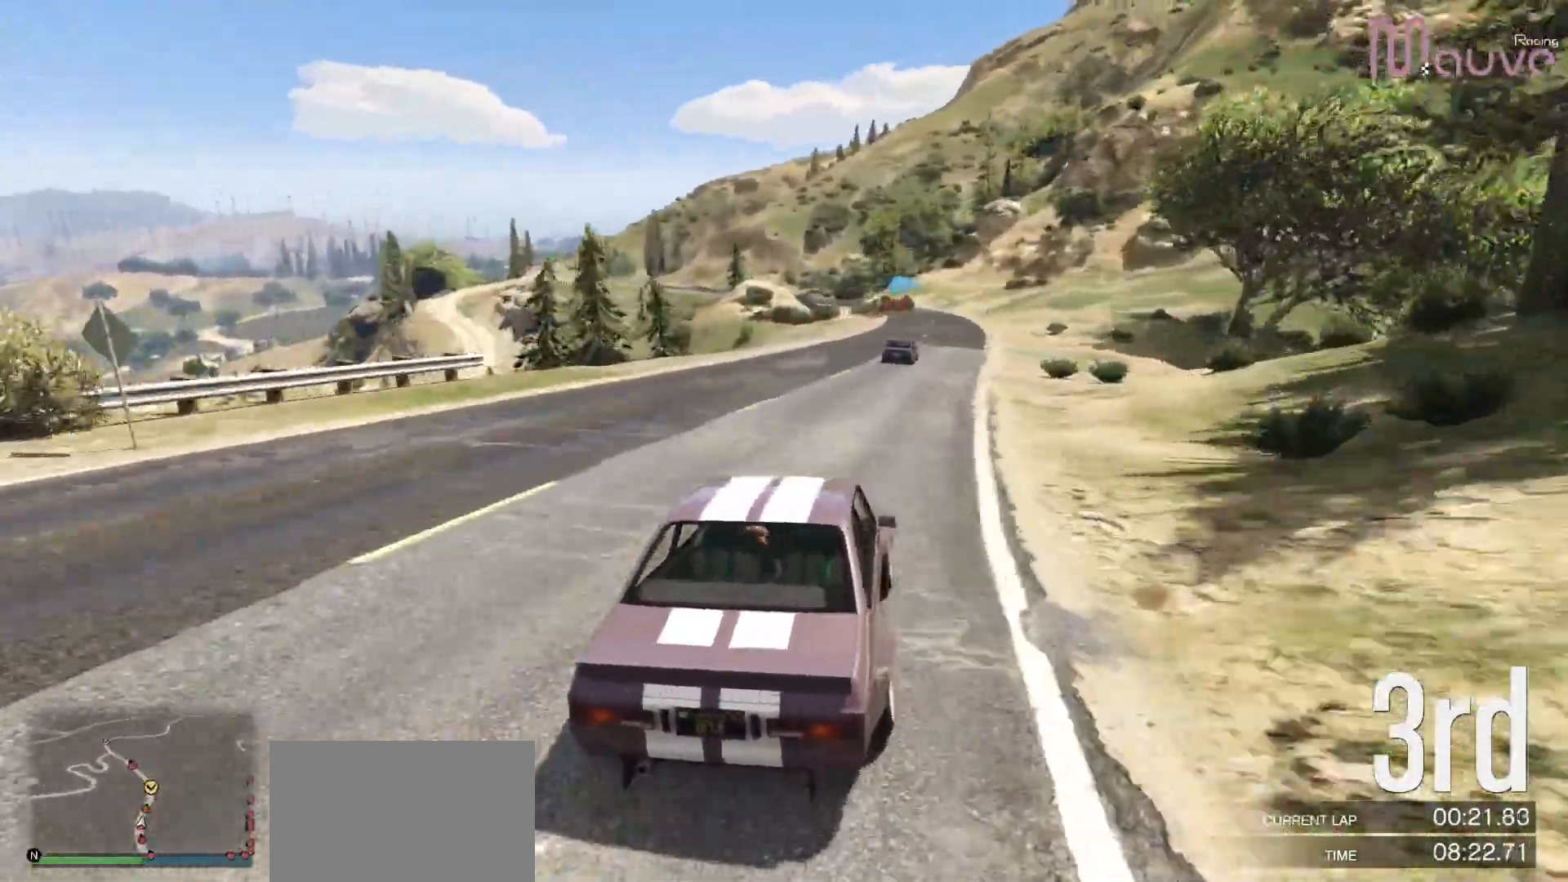
{"buttons": ["R2"], "left_stick": "center", "right_stick": "center", "events": [[17, "left_stick", "right"], [117, "left_stick", "center"]]}
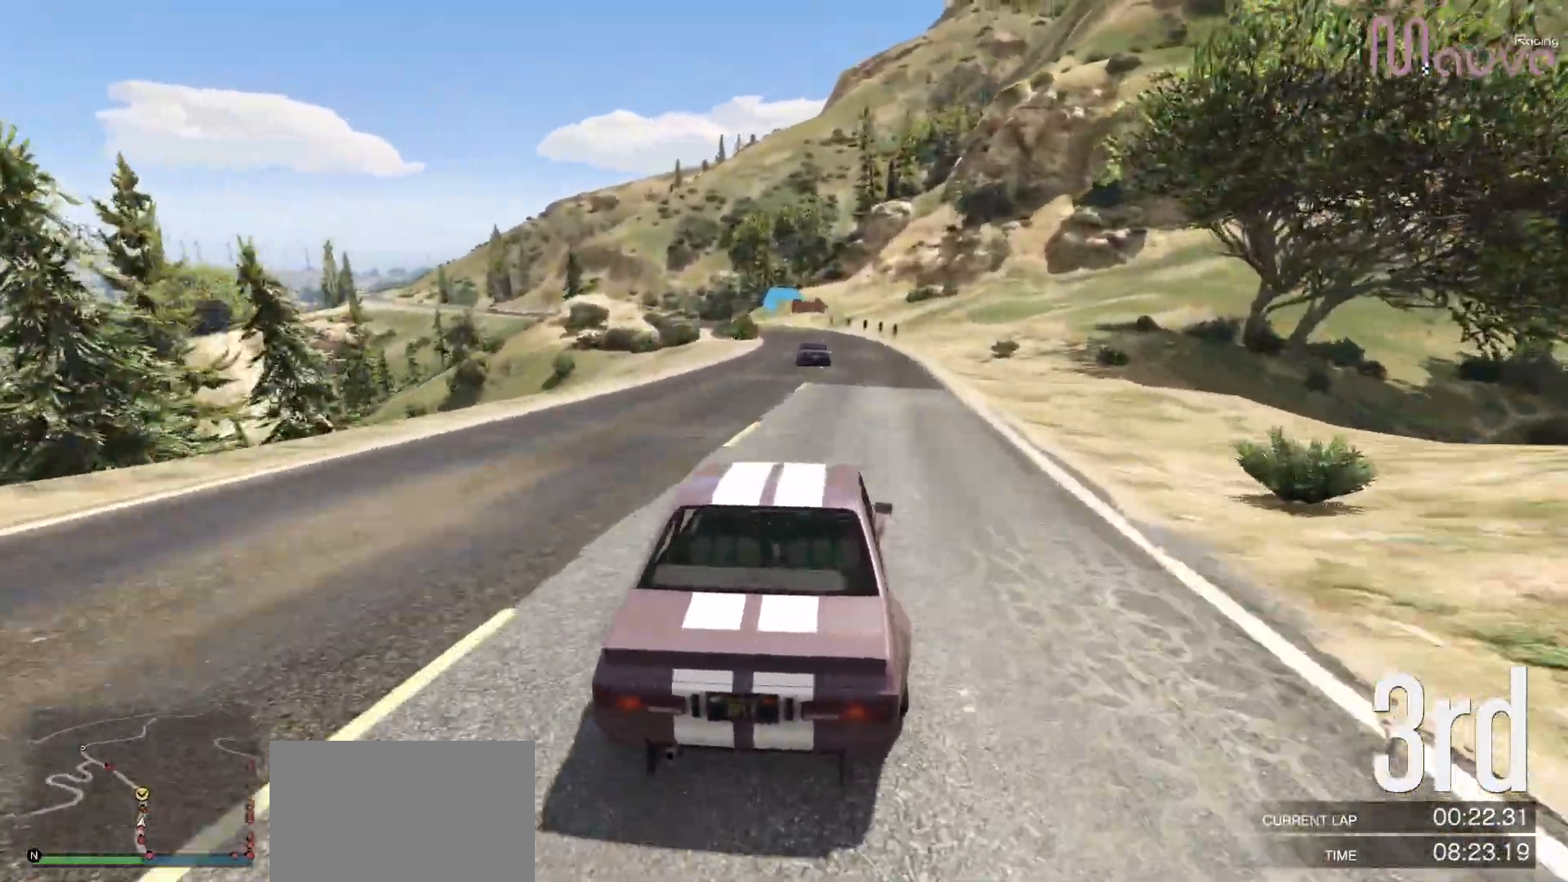
{"buttons": ["R2"], "left_stick": "center", "right_stick": "center"}
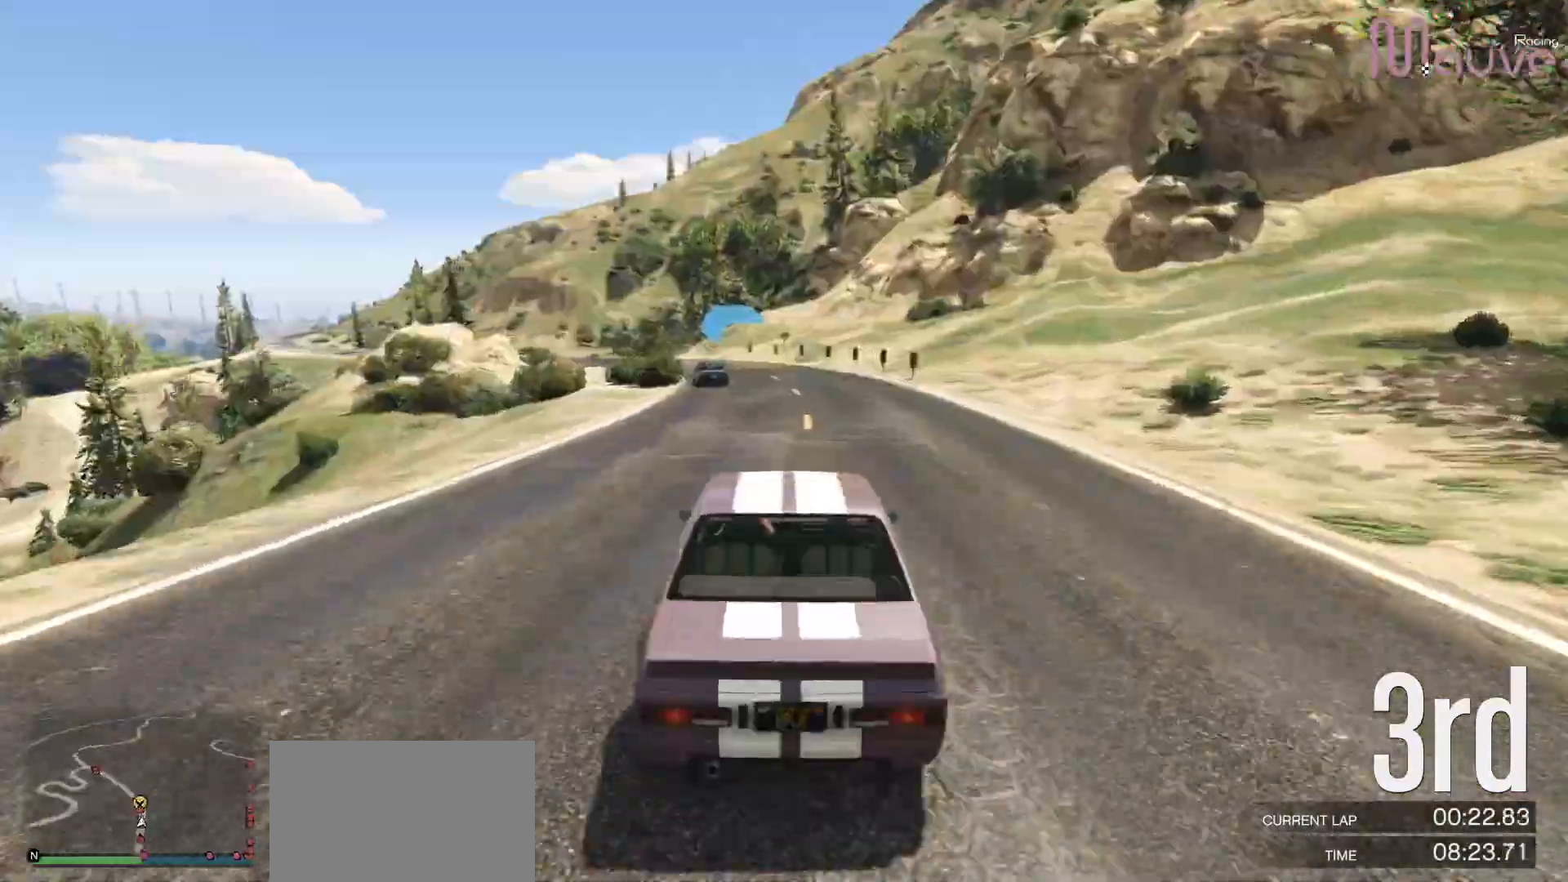
{"buttons": ["R2"], "left_stick": "left", "right_stick": "center", "events": [[67, "left_stick", "left"], [217, "left_stick", "center"], [433, "left_stick", "left"]]}
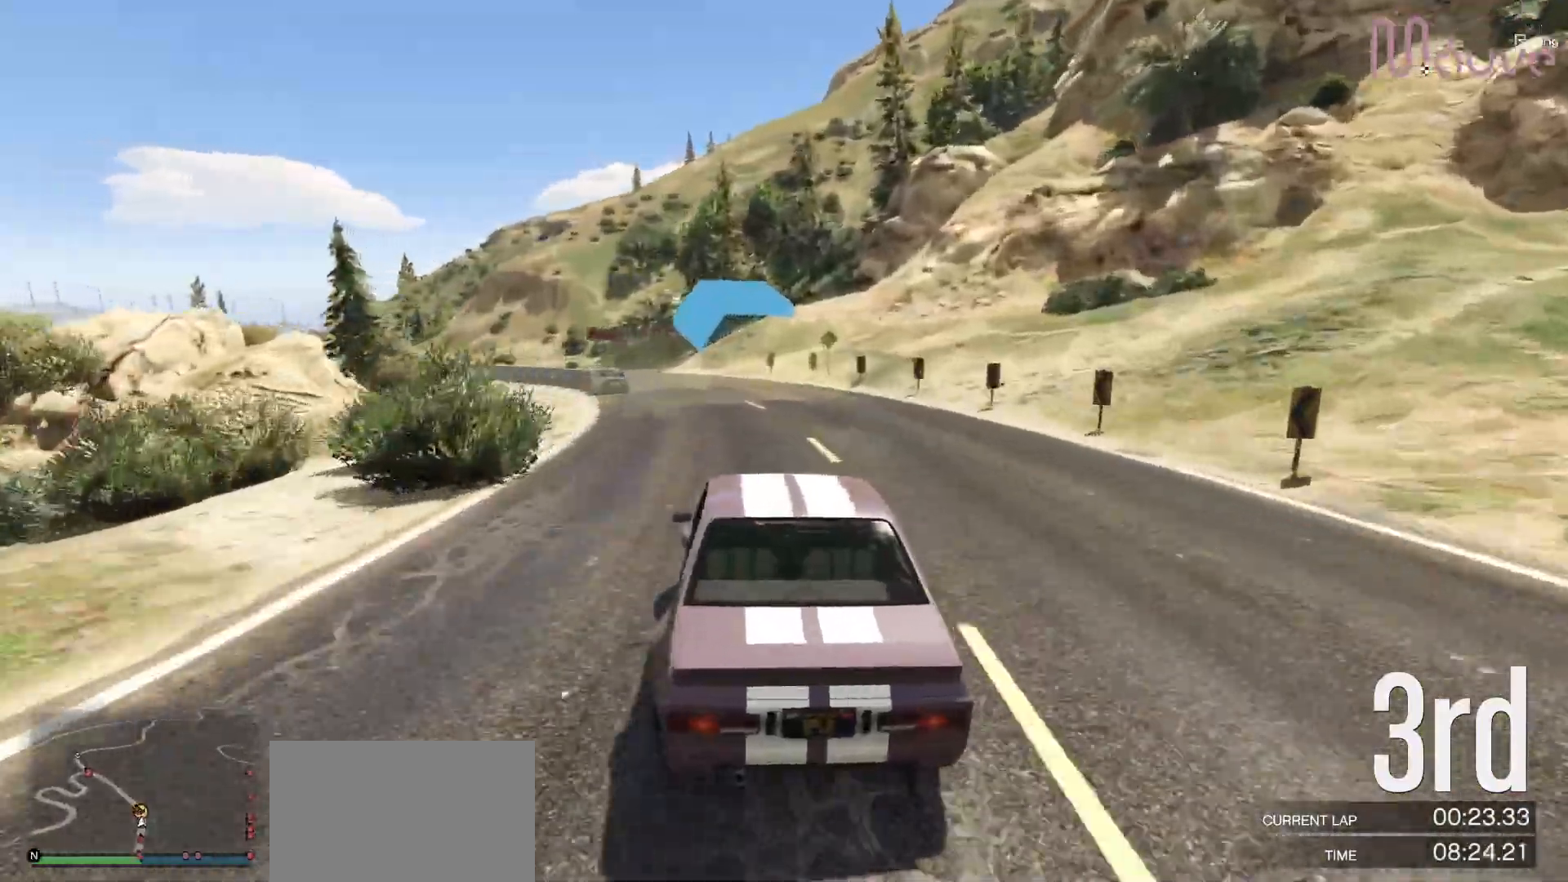
{"buttons": ["R2"], "left_stick": "left", "right_stick": "center", "events": [[100, "left_stick", "center"], [183, "left_stick", "left"], [350, "left_stick", "center"], [450, "left_stick", "left"]]}
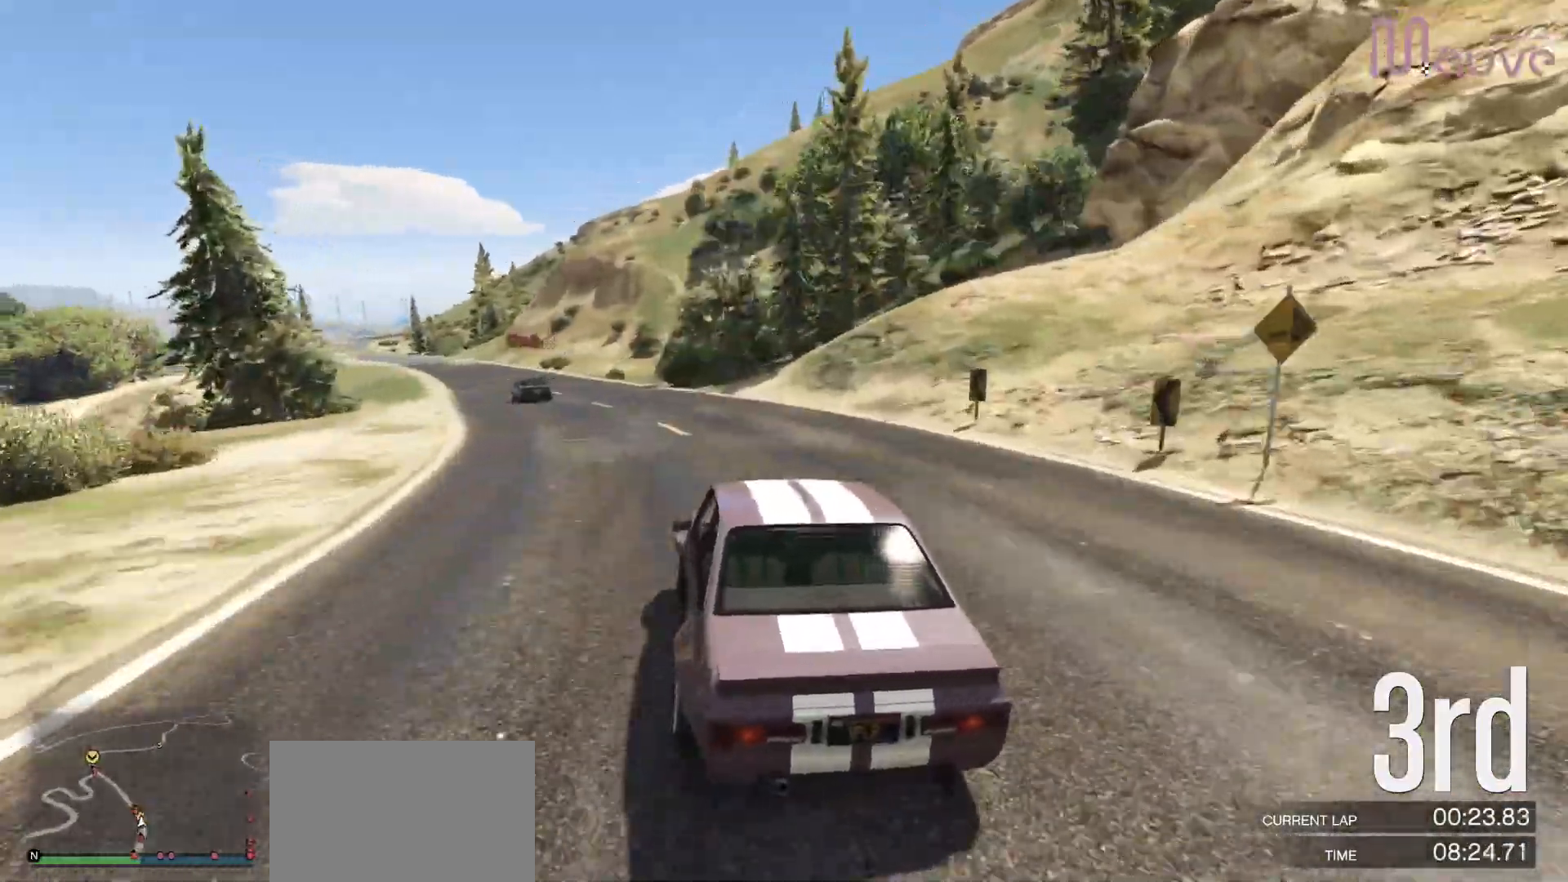
{"buttons": ["R2"], "left_stick": "left", "right_stick": "center", "events": [[117, "left_stick", "center"], [200, "left_stick", "left"], [383, "left_stick", "center"], [467, "left_stick", "left"]]}
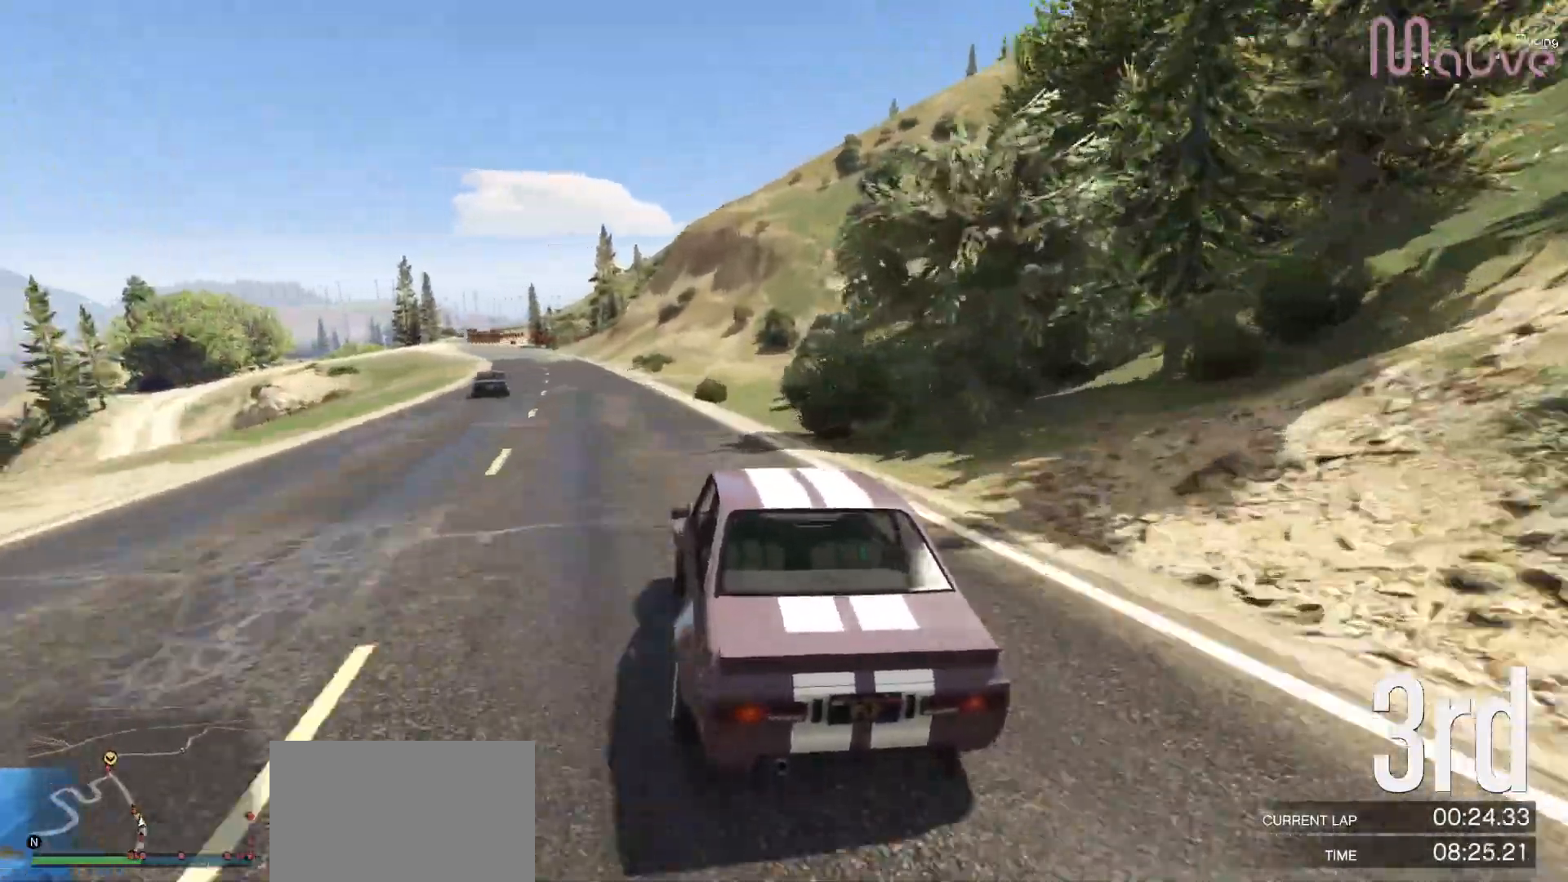
{"buttons": ["R2"], "left_stick": "center", "right_stick": "center", "events": [[150, "left_stick", "center"], [267, "left_stick", "left"], [367, "left_stick", "center"]]}
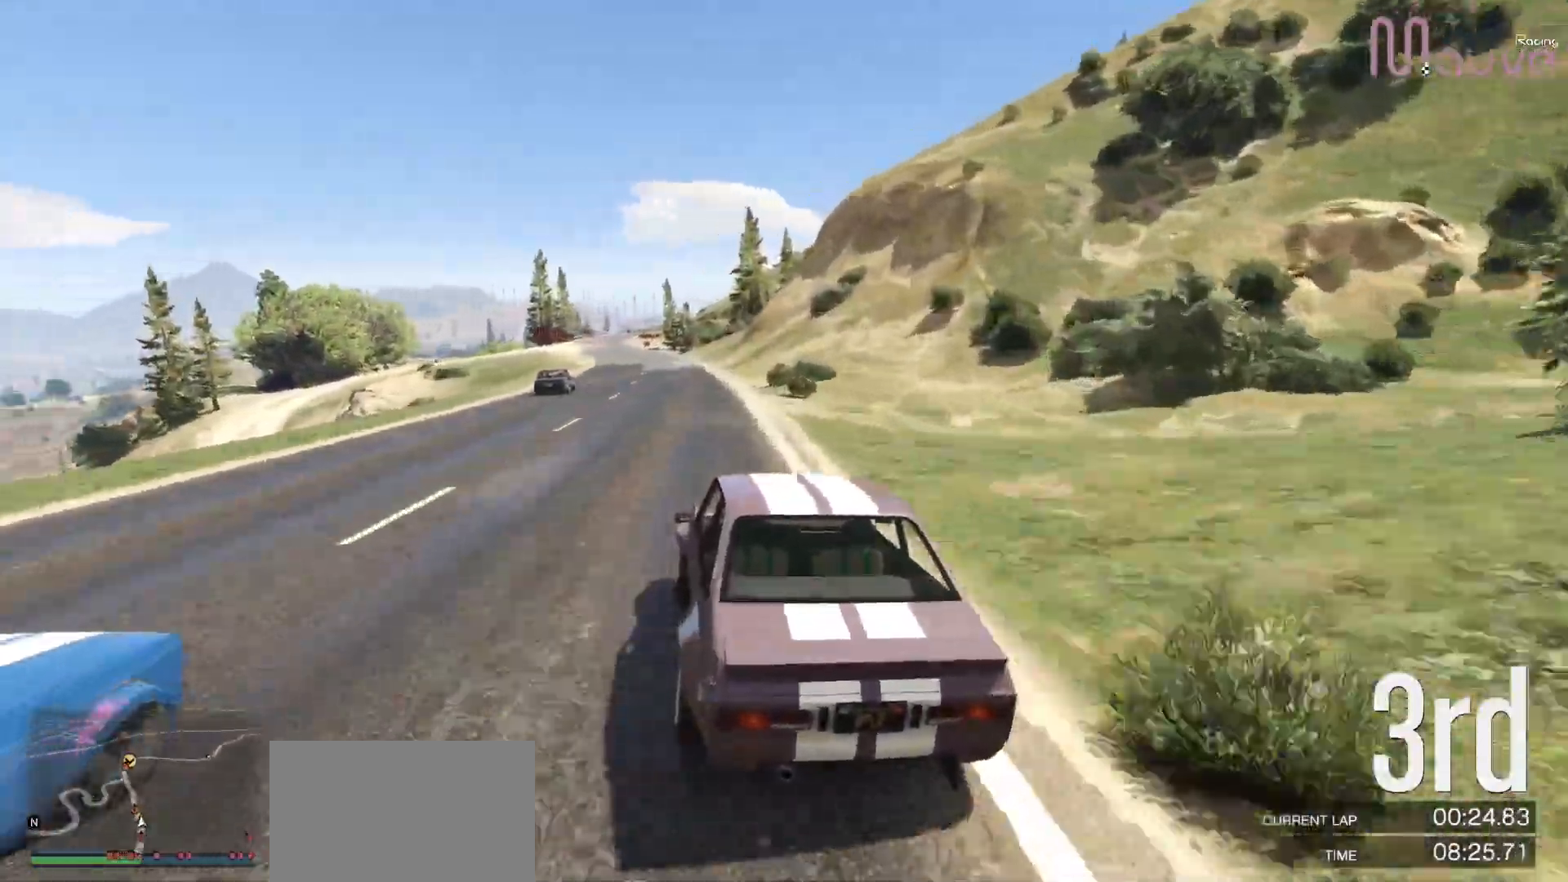
{"buttons": ["R2"], "left_stick": "center", "right_stick": "center", "events": [[350, "left_stick", "left"], [467, "left_stick", "center"]]}
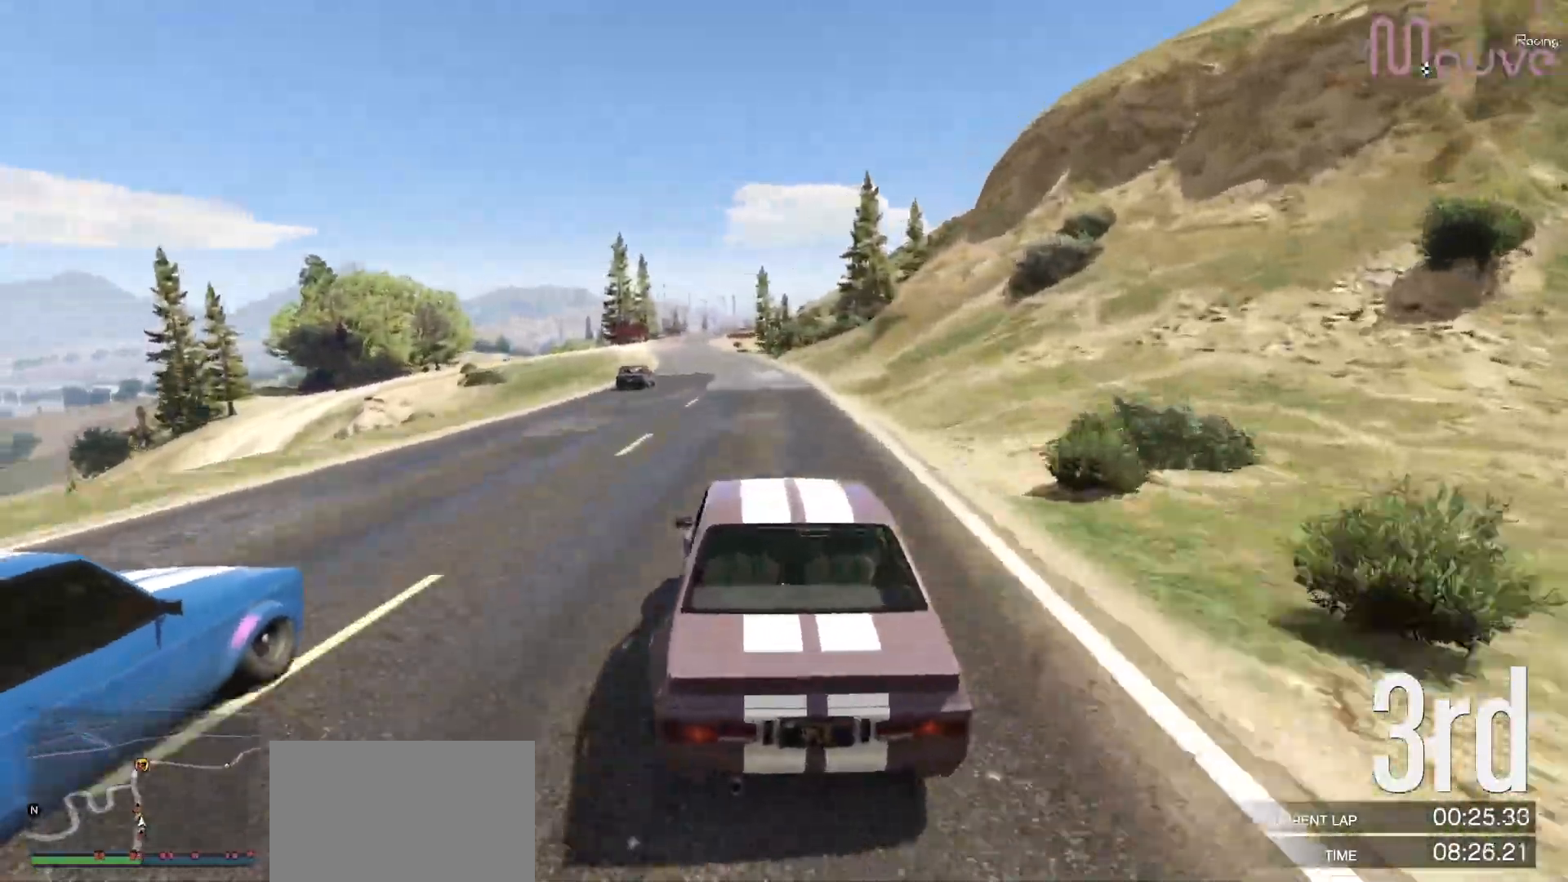
{"buttons": ["R2"], "left_stick": "left", "right_stick": "center", "events": [[150, "left_stick", "left"], [233, "left_stick", "center"], [500, "left_stick", "left"]]}
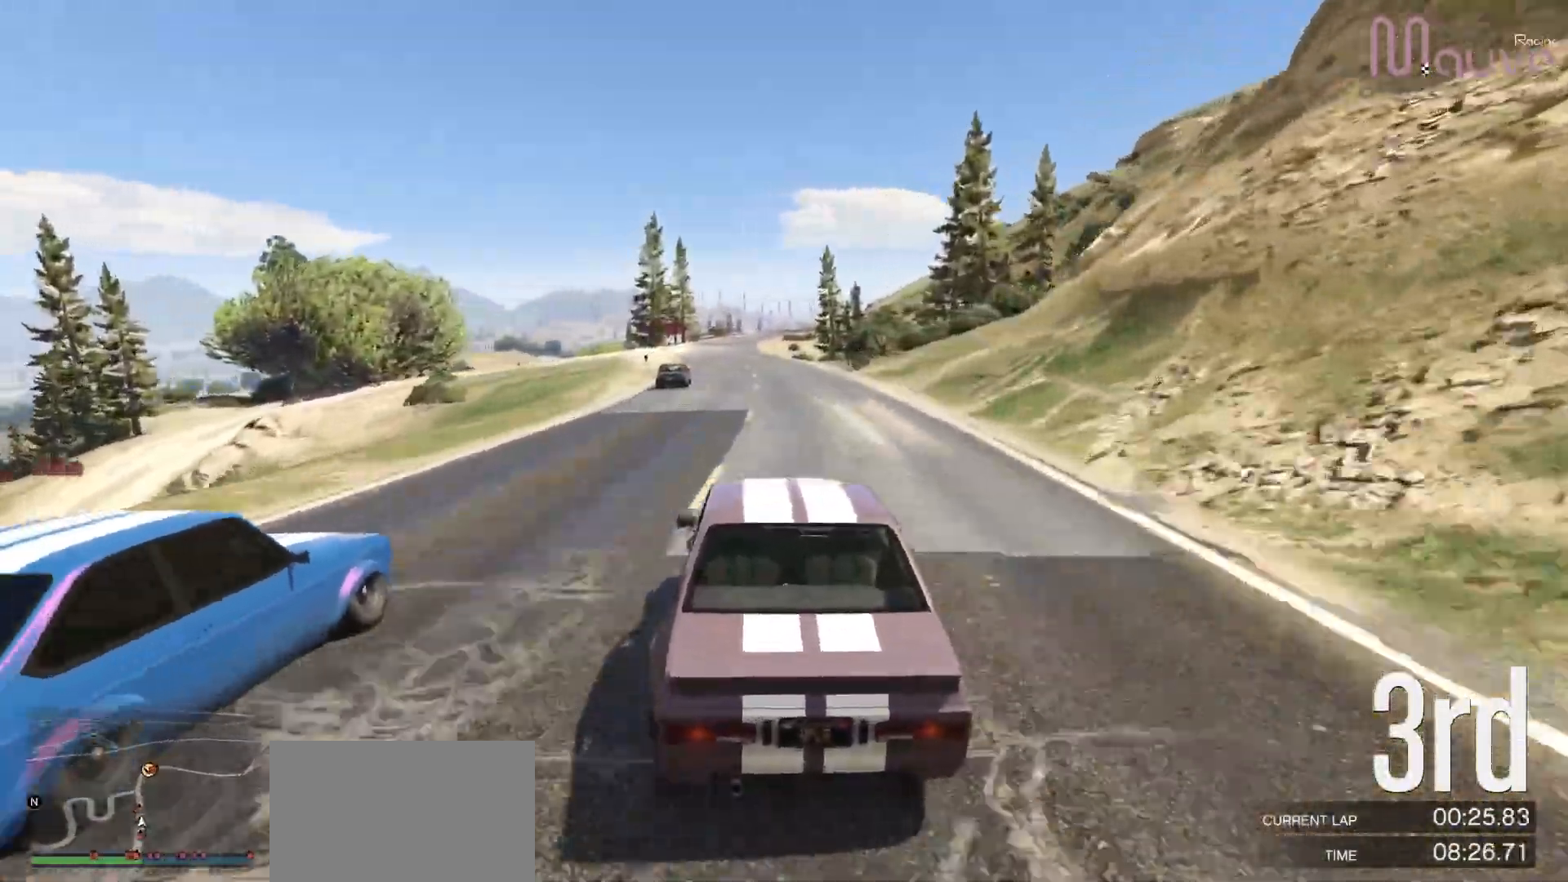
{"buttons": ["R2"], "left_stick": "center", "right_stick": "center", "events": [[100, "left_stick", "center"]]}
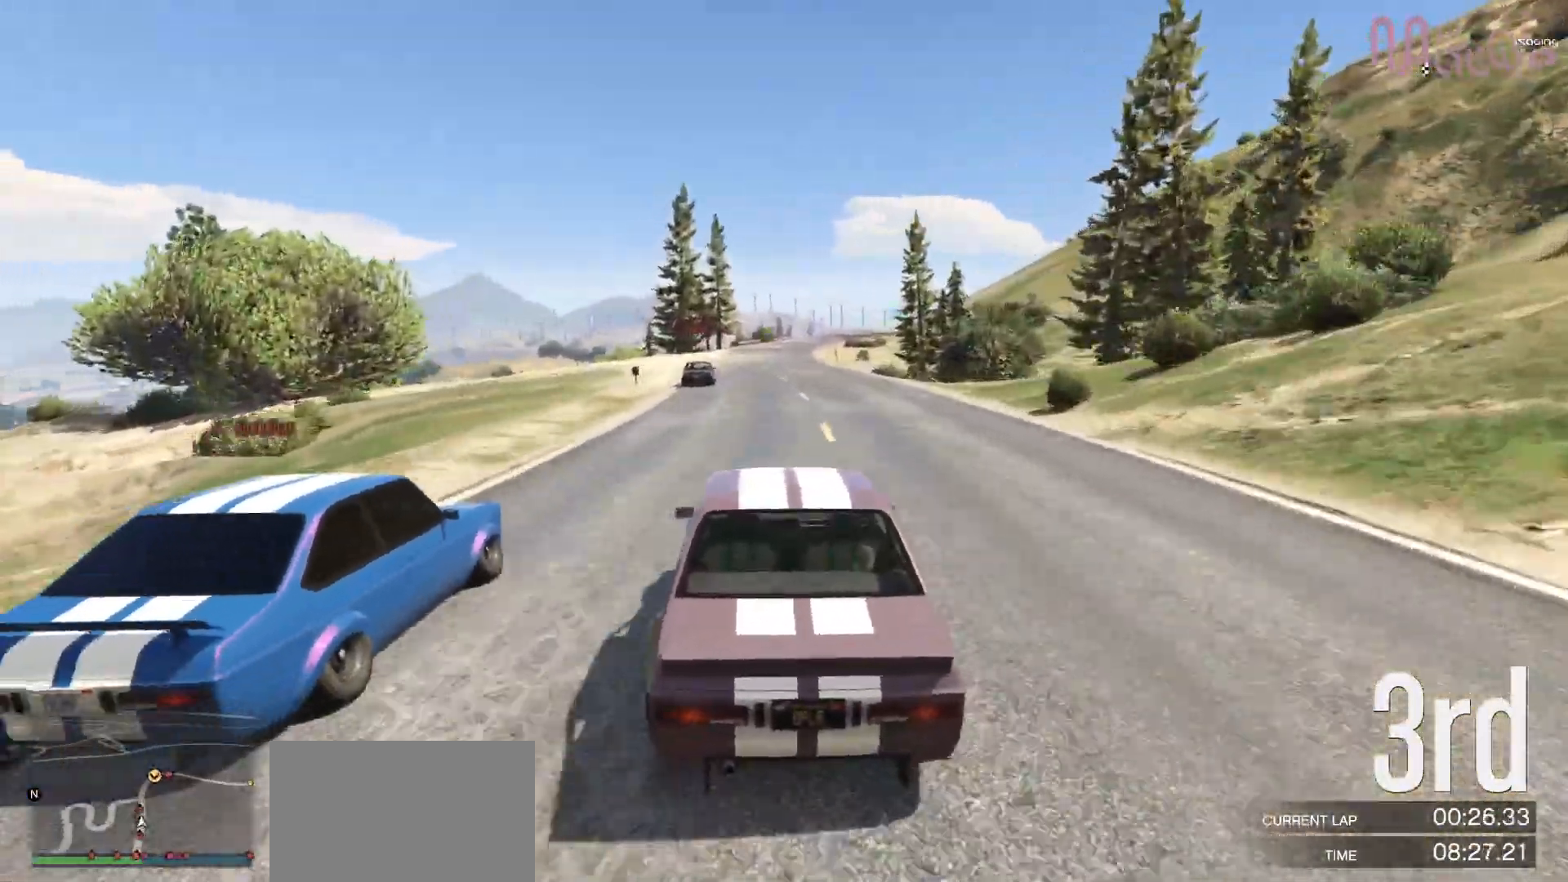
{"buttons": ["R2"], "left_stick": "center", "right_stick": "center", "events": [[217, "left_stick", "right"], [283, "left_stick", "center"]]}
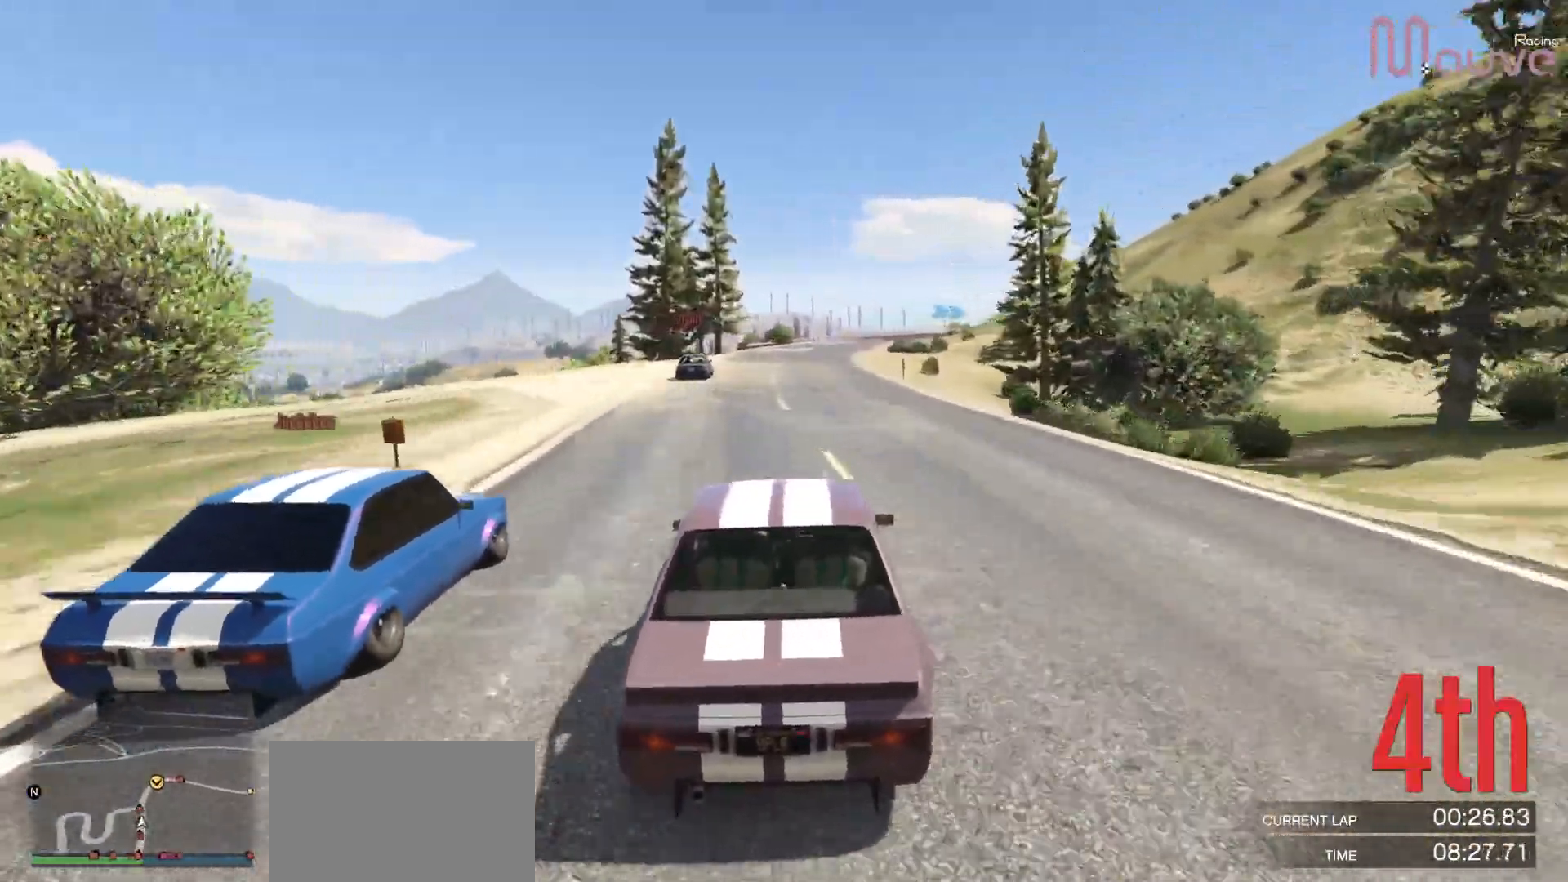
{"buttons": ["R2"], "left_stick": "center", "right_stick": "center", "events": []}
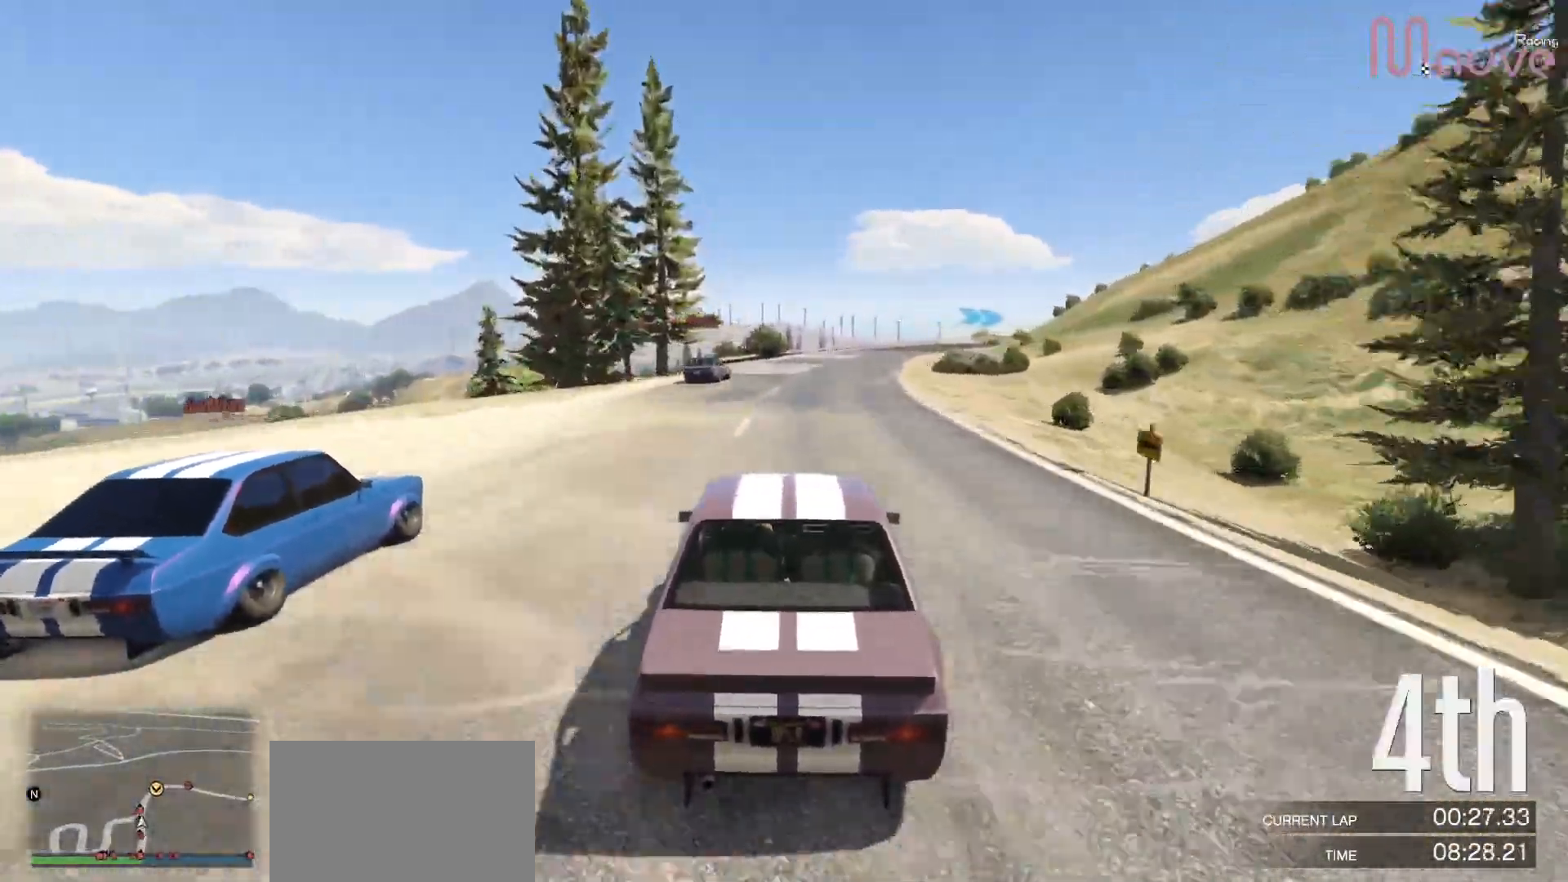
{"buttons": ["R2"], "left_stick": "center", "right_stick": "center", "events": [[33, "left_stick", "right"], [150, "left_stick", "center"], [350, "left_stick", "right"], [483, "left_stick", "center"]]}
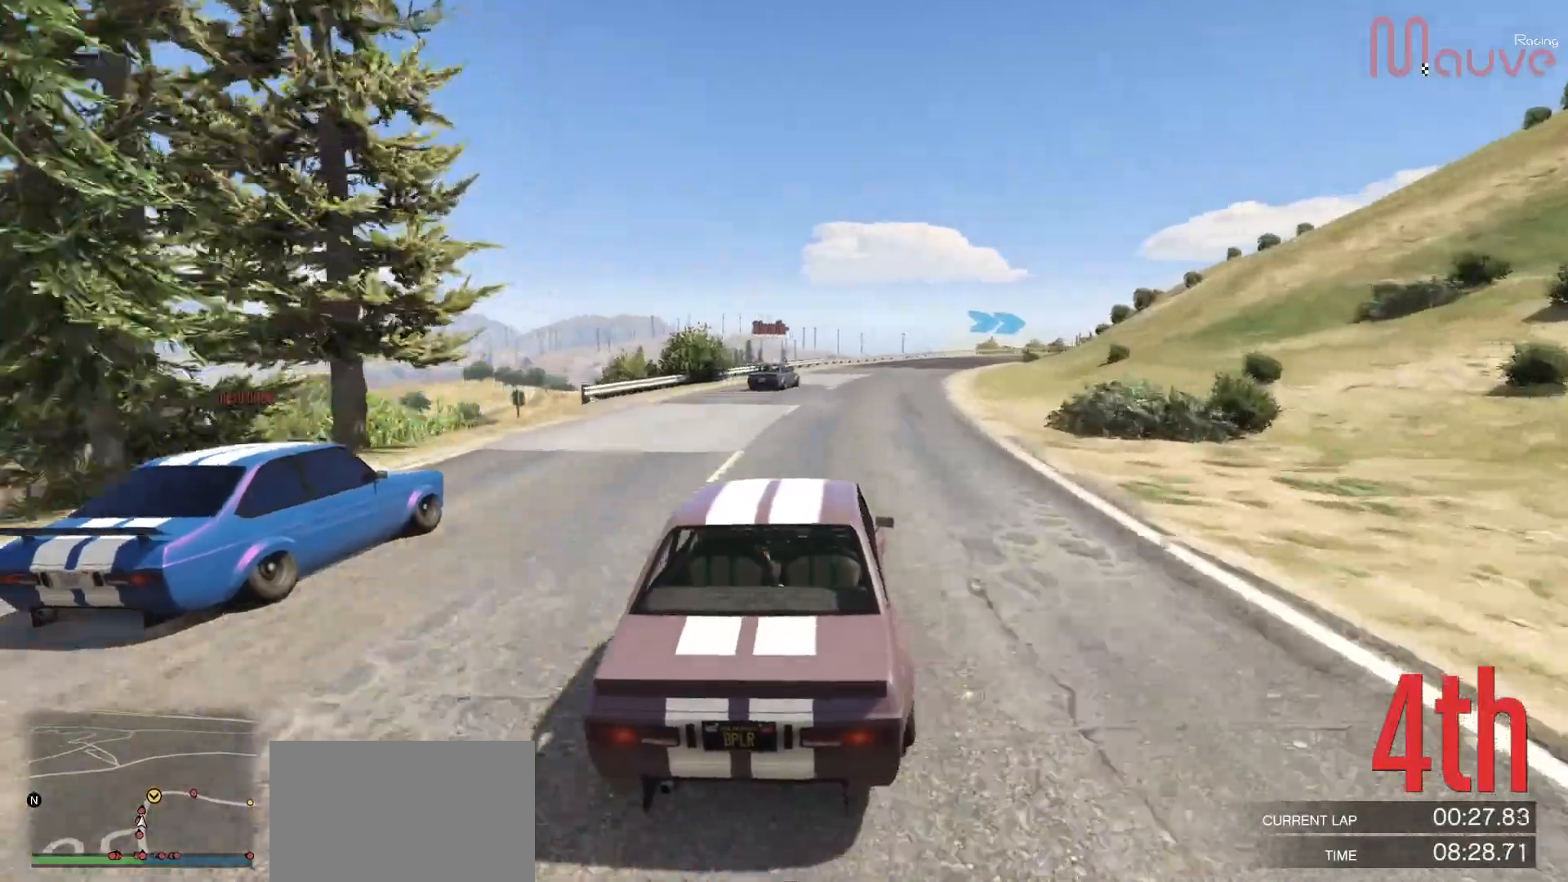
{"buttons": ["R2"], "left_stick": "center", "right_stick": "center", "events": [[83, "left_stick", "right"], [250, "left_stick", "center"], [350, "left_stick", "right"], [500, "left_stick", "center"]]}
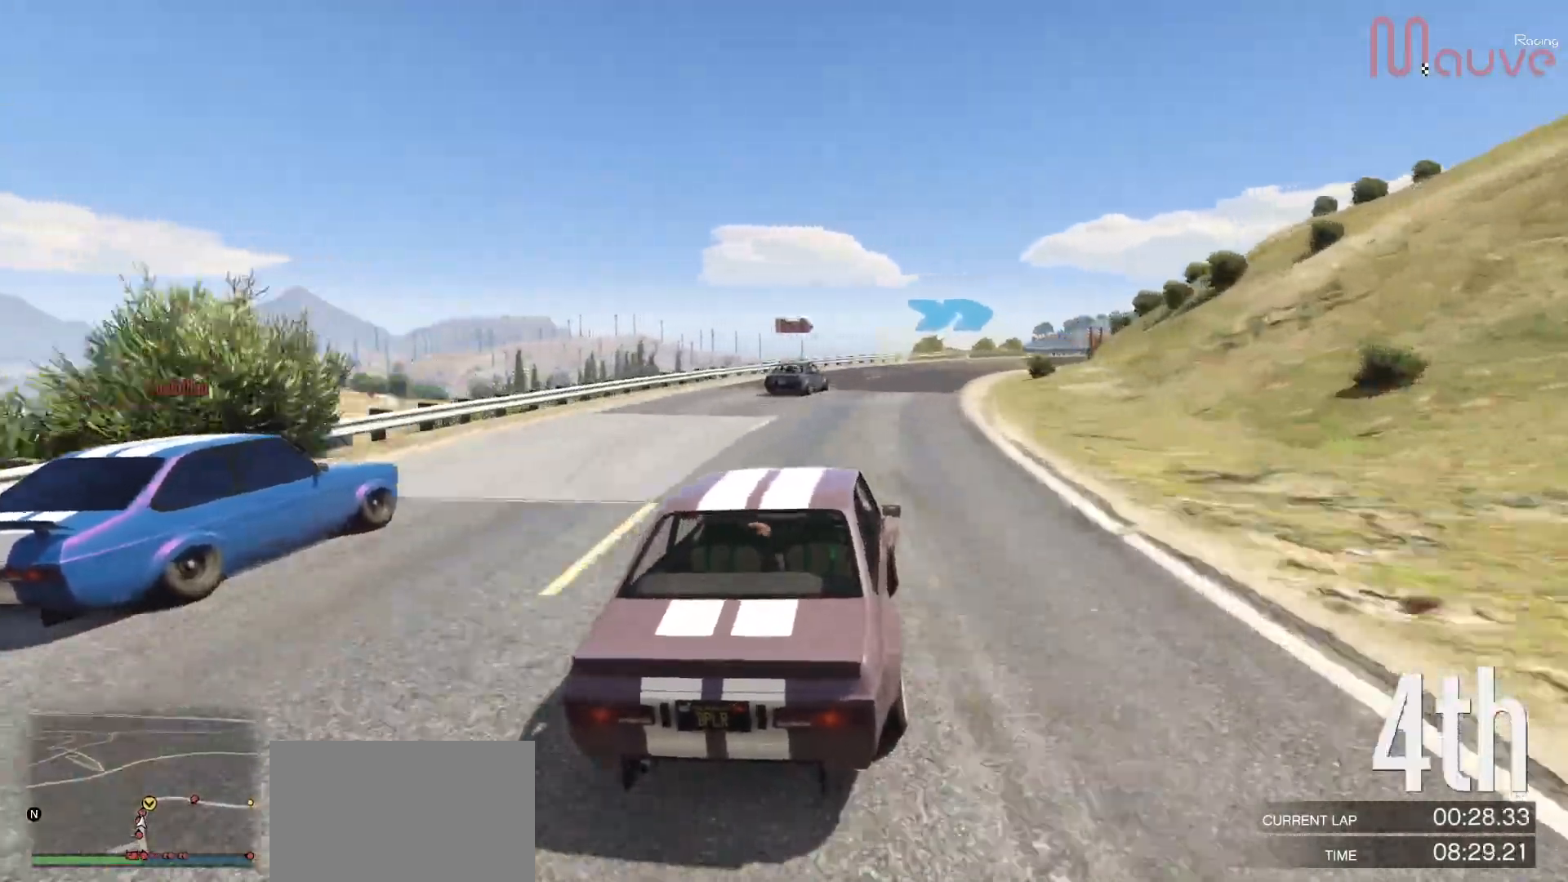
{"buttons": [], "left_stick": "right", "right_stick": "center", "events": [[17, "R2", "up"], [33, "L2", "down"], [67, "left_stick", "right"], [250, "left_stick", "center"], [333, "left_stick", "right"], [483, "L2", "up"]]}
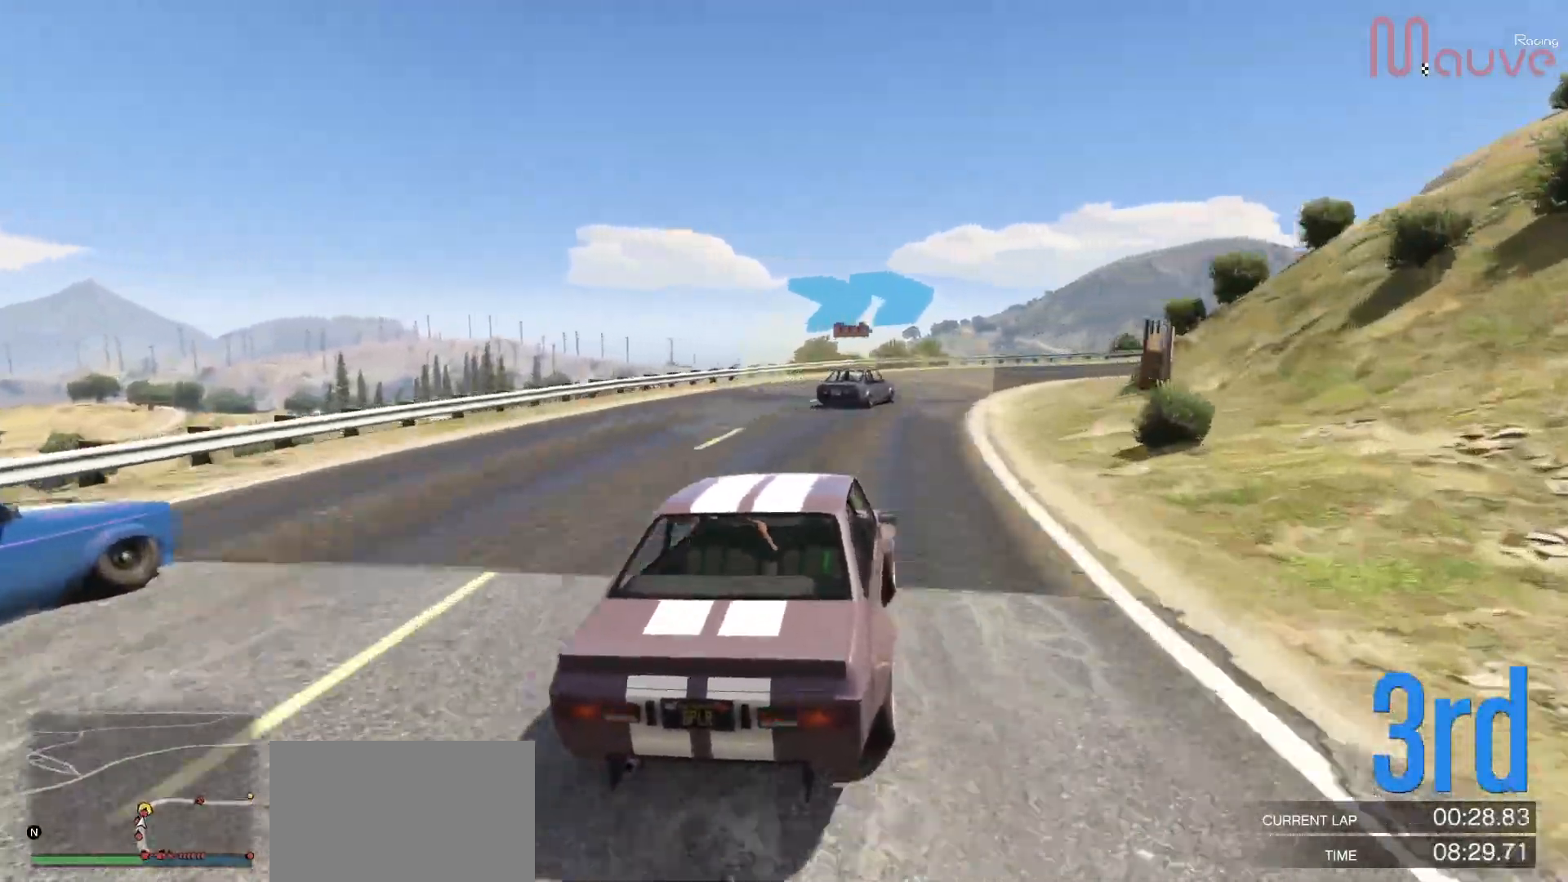
{"buttons": [], "left_stick": "center", "right_stick": "center", "events": [[17, "left_stick", "center"], [83, "L2", "down"], [83, "left_stick", "right"], [233, "L2", "up"], [250, "left_stick", "center"], [333, "L2", "down"], [333, "left_stick", "right"], [450, "L2", "up"], [483, "left_stick", "center"]]}
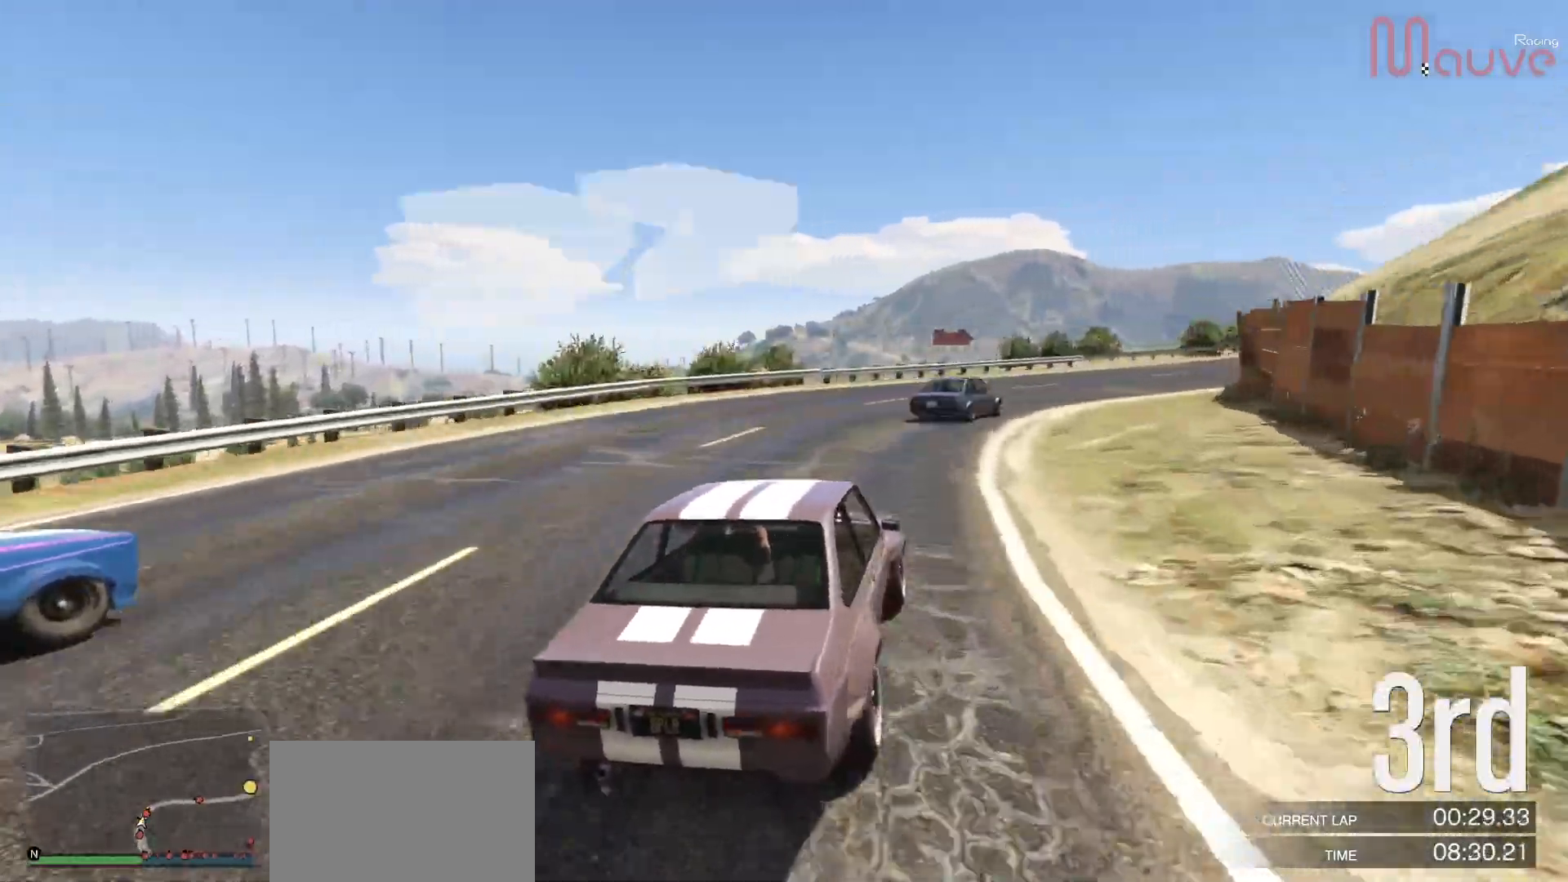
{"buttons": [], "left_stick": "center", "right_stick": "center", "events": [[67, "left_stick", "right"], [217, "left_stick", "center"], [317, "left_stick", "right"], [450, "left_stick", "center"]]}
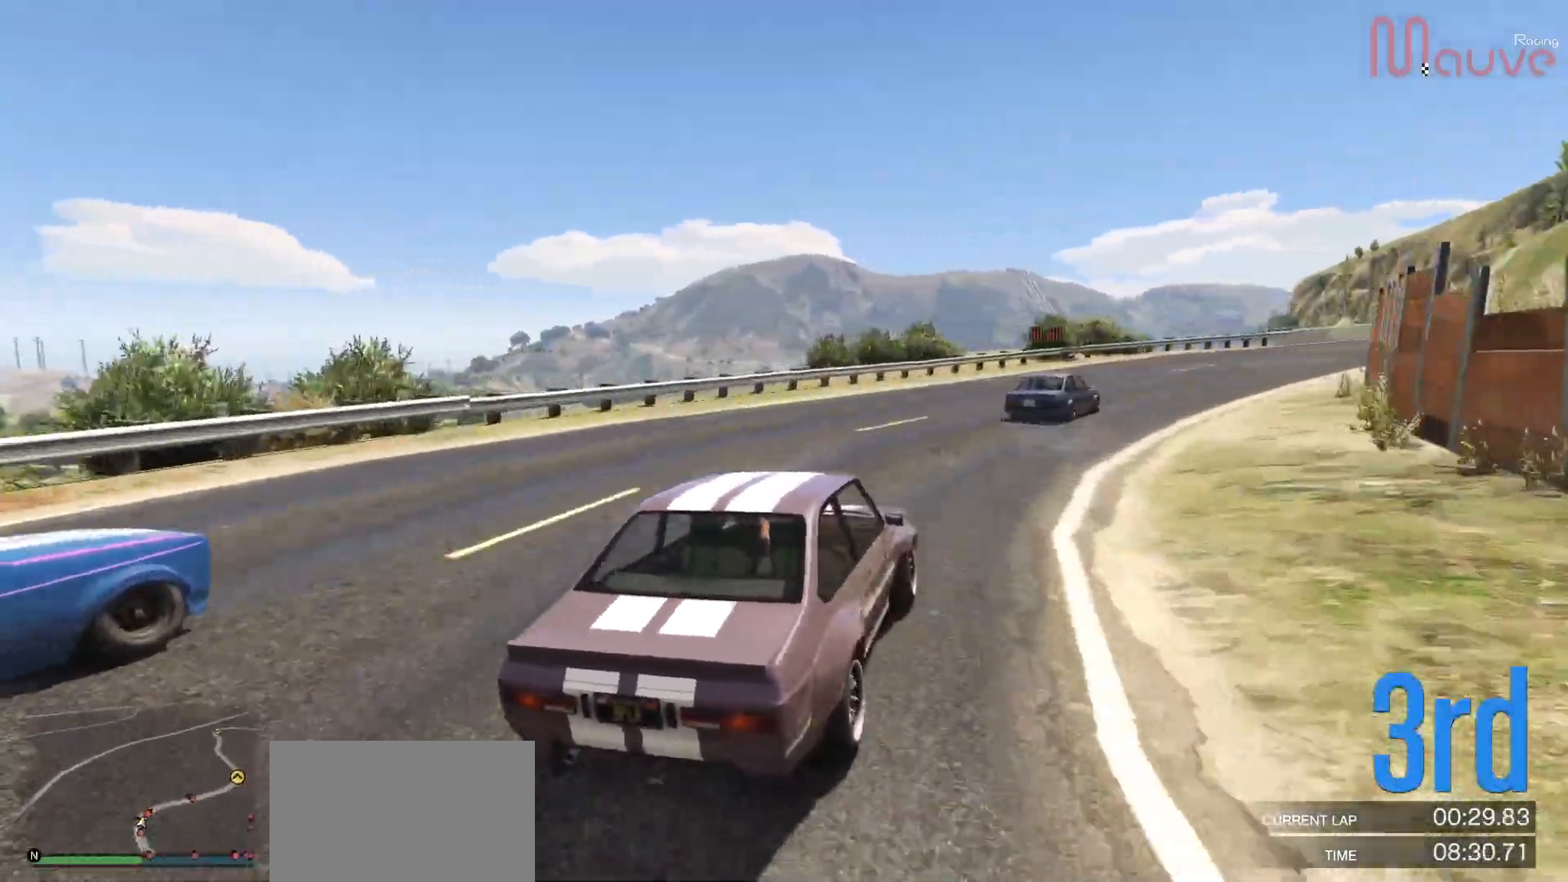
{"buttons": ["R2"], "left_stick": "right", "right_stick": "center", "events": [[100, "left_stick", "right"], [217, "R2", "down"]]}
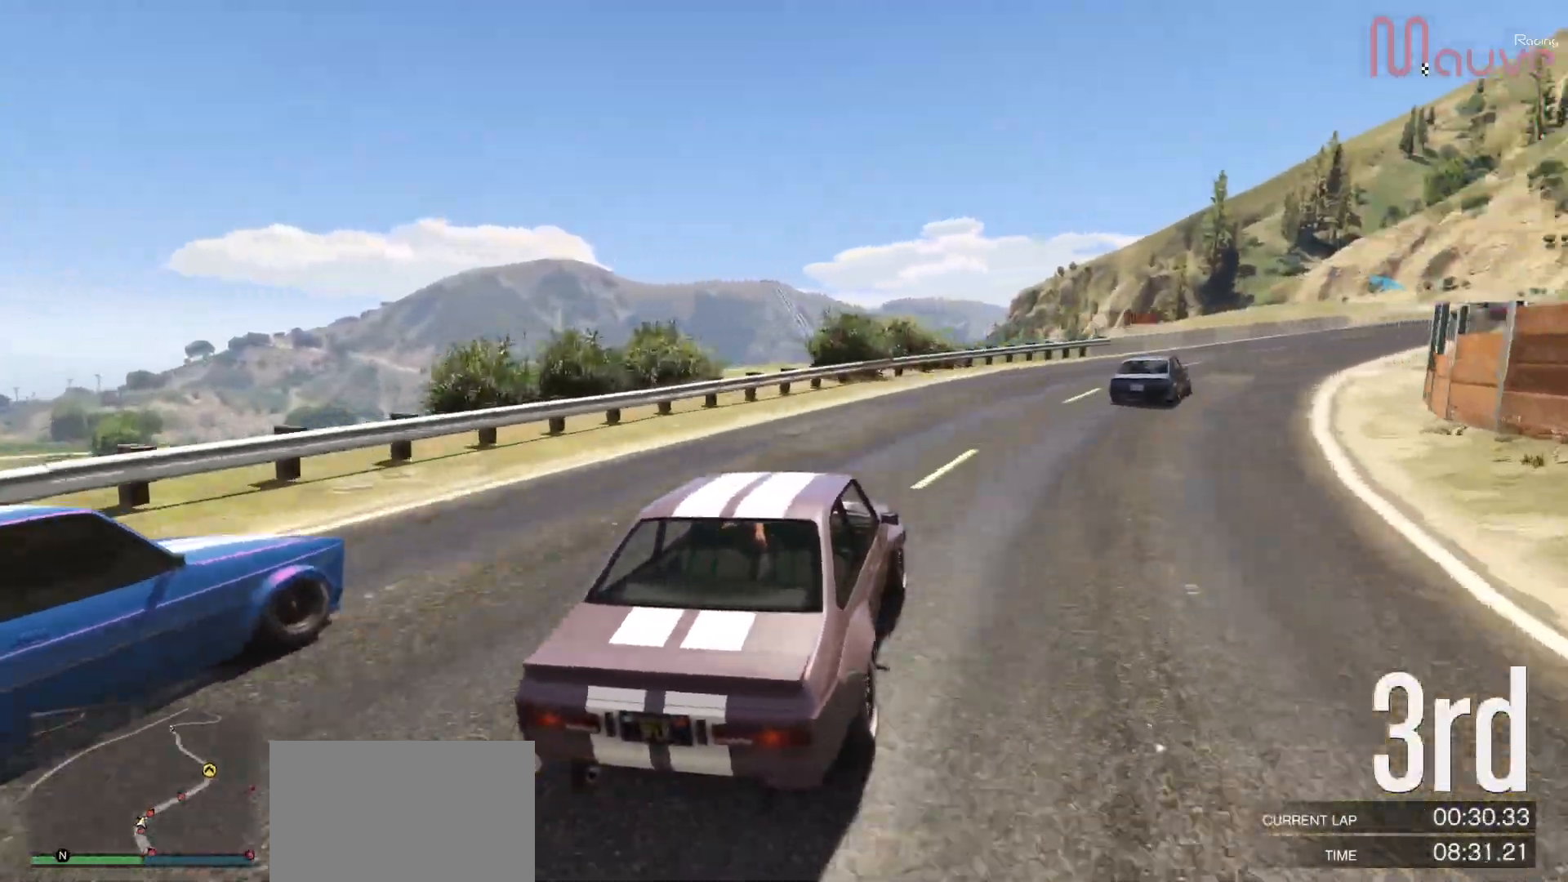
{"buttons": ["R2"], "left_stick": "right", "right_stick": "center", "events": [[33, "left_stick", "center"], [117, "left_stick", "right"]]}
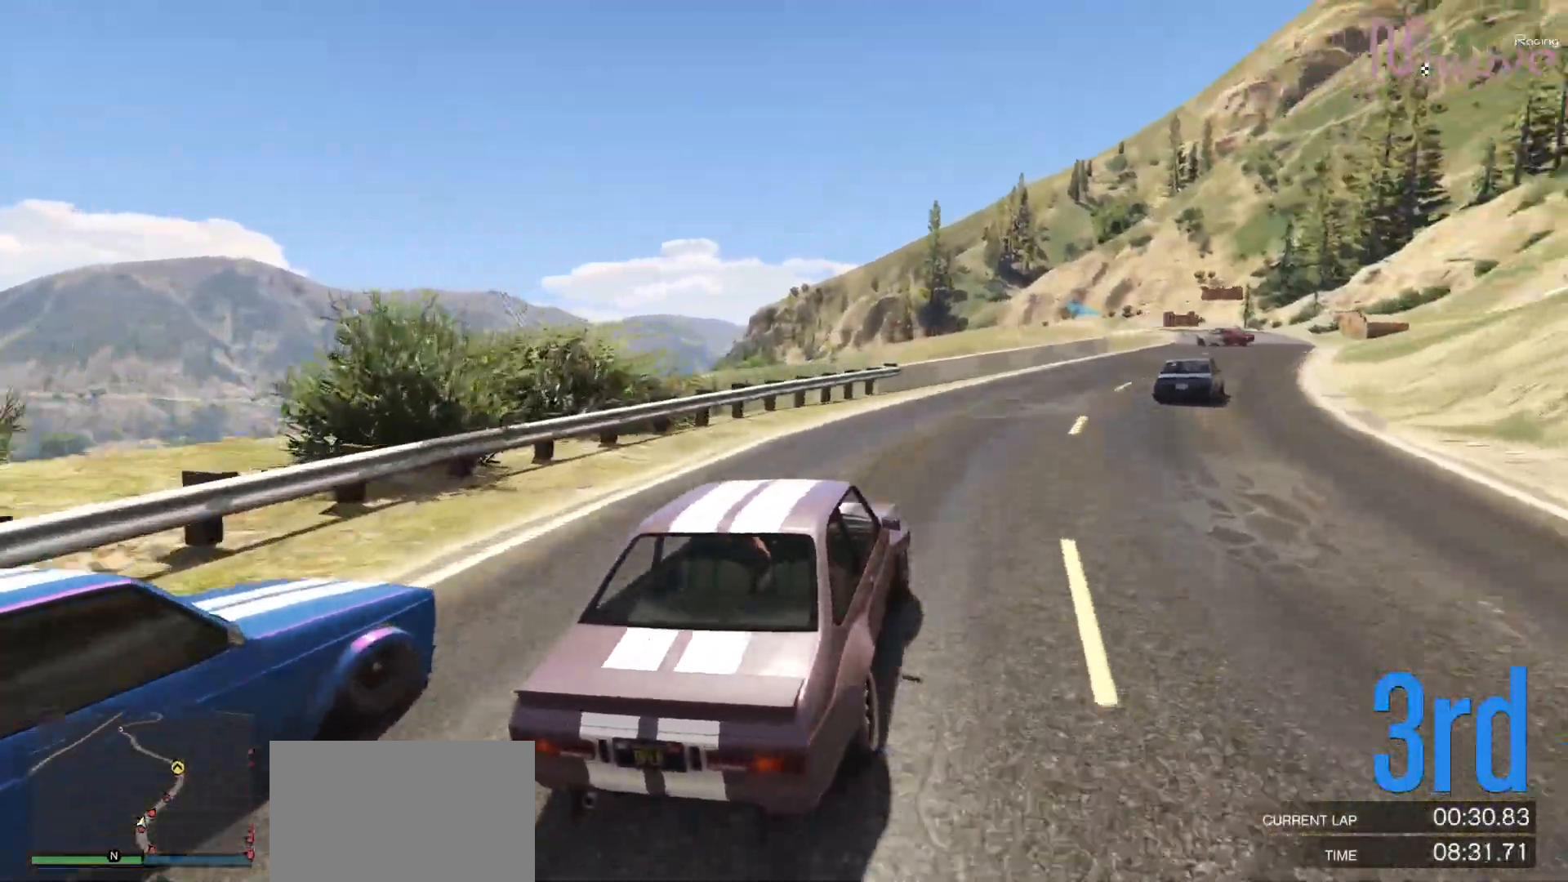
{"buttons": ["R2"], "left_stick": "right", "right_stick": "center", "events": [[333, "left_stick", "center"], [383, "left_stick", "right"]]}
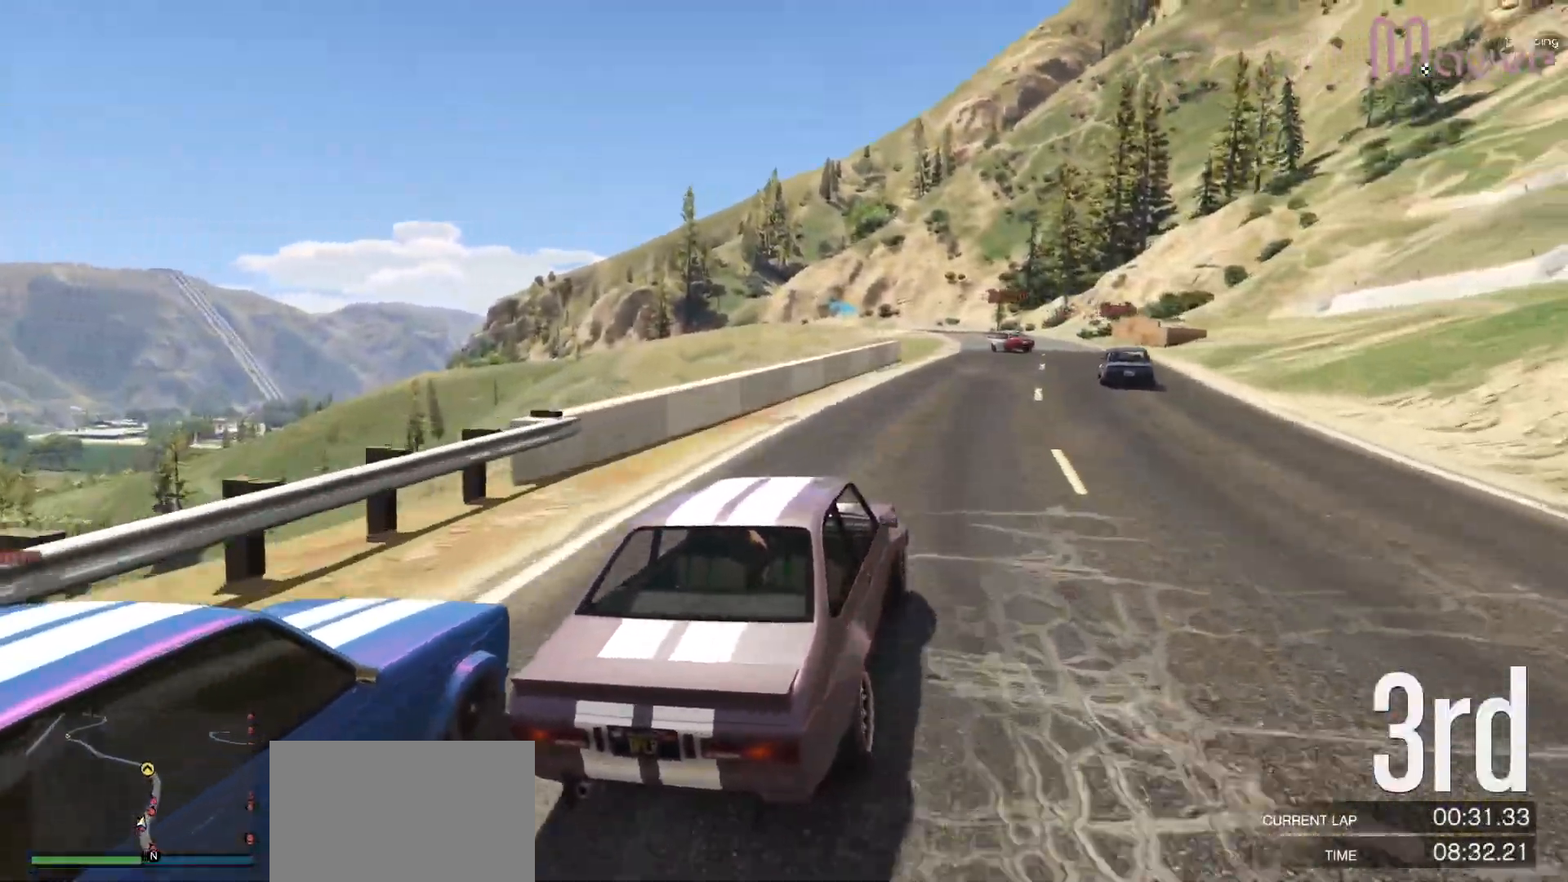
{"buttons": ["R2"], "left_stick": "center", "right_stick": "center", "events": [[33, "left_stick", "center"], [267, "left_stick", "right"], [350, "left_stick", "center"]]}
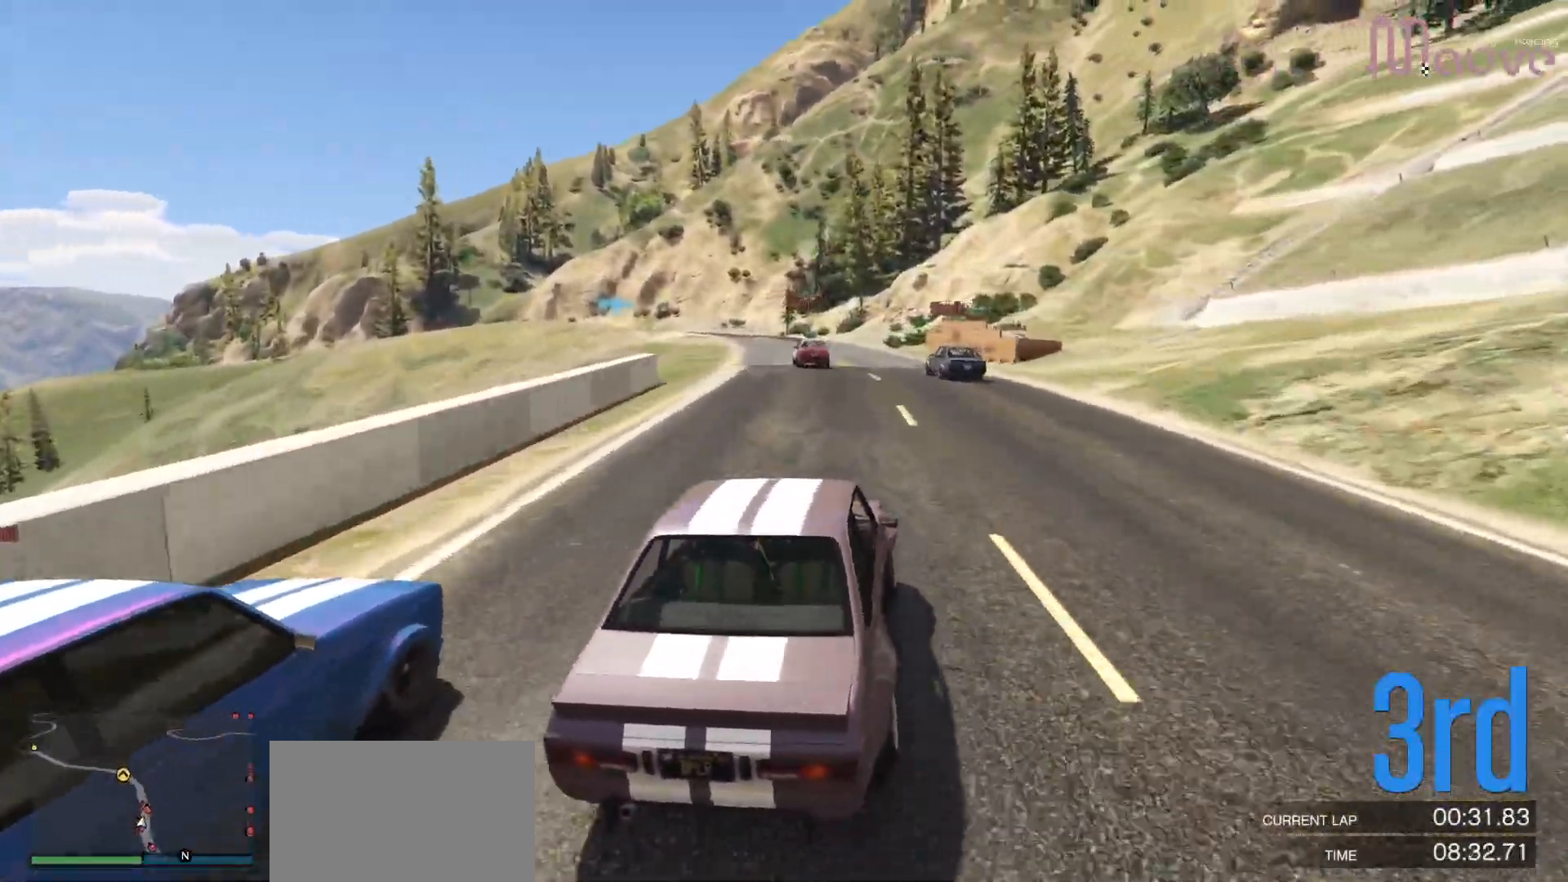
{"buttons": ["R2"], "left_stick": "left", "right_stick": "center", "events": [[467, "left_stick", "left"]]}
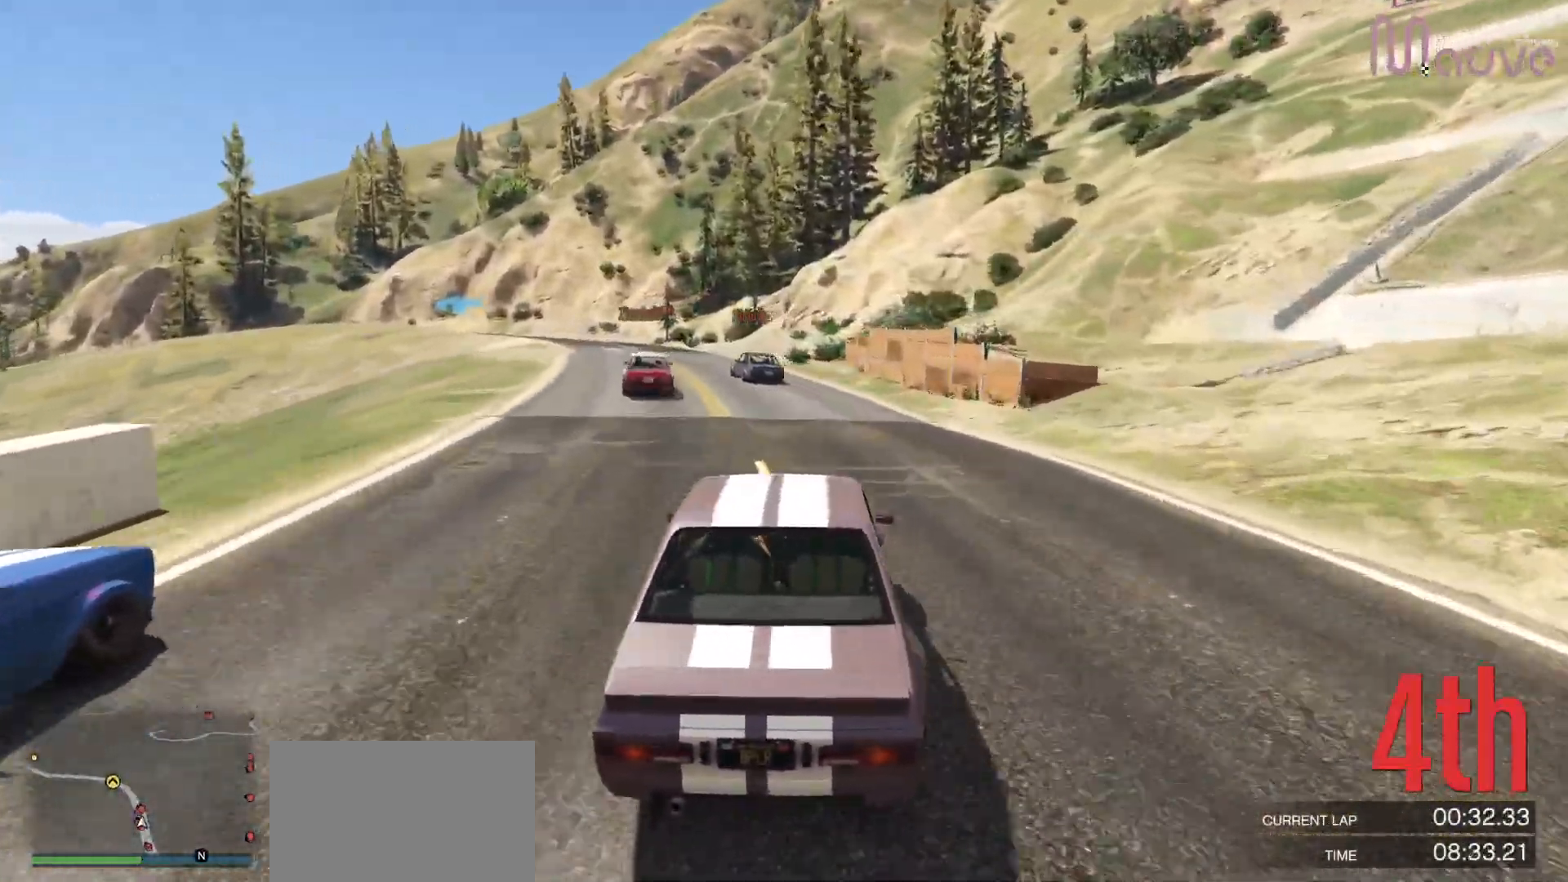
{"buttons": ["R2"], "left_stick": "center", "right_stick": "center", "events": [[83, "left_stick", "center"], [317, "left_stick", "left"], [433, "left_stick", "center"]]}
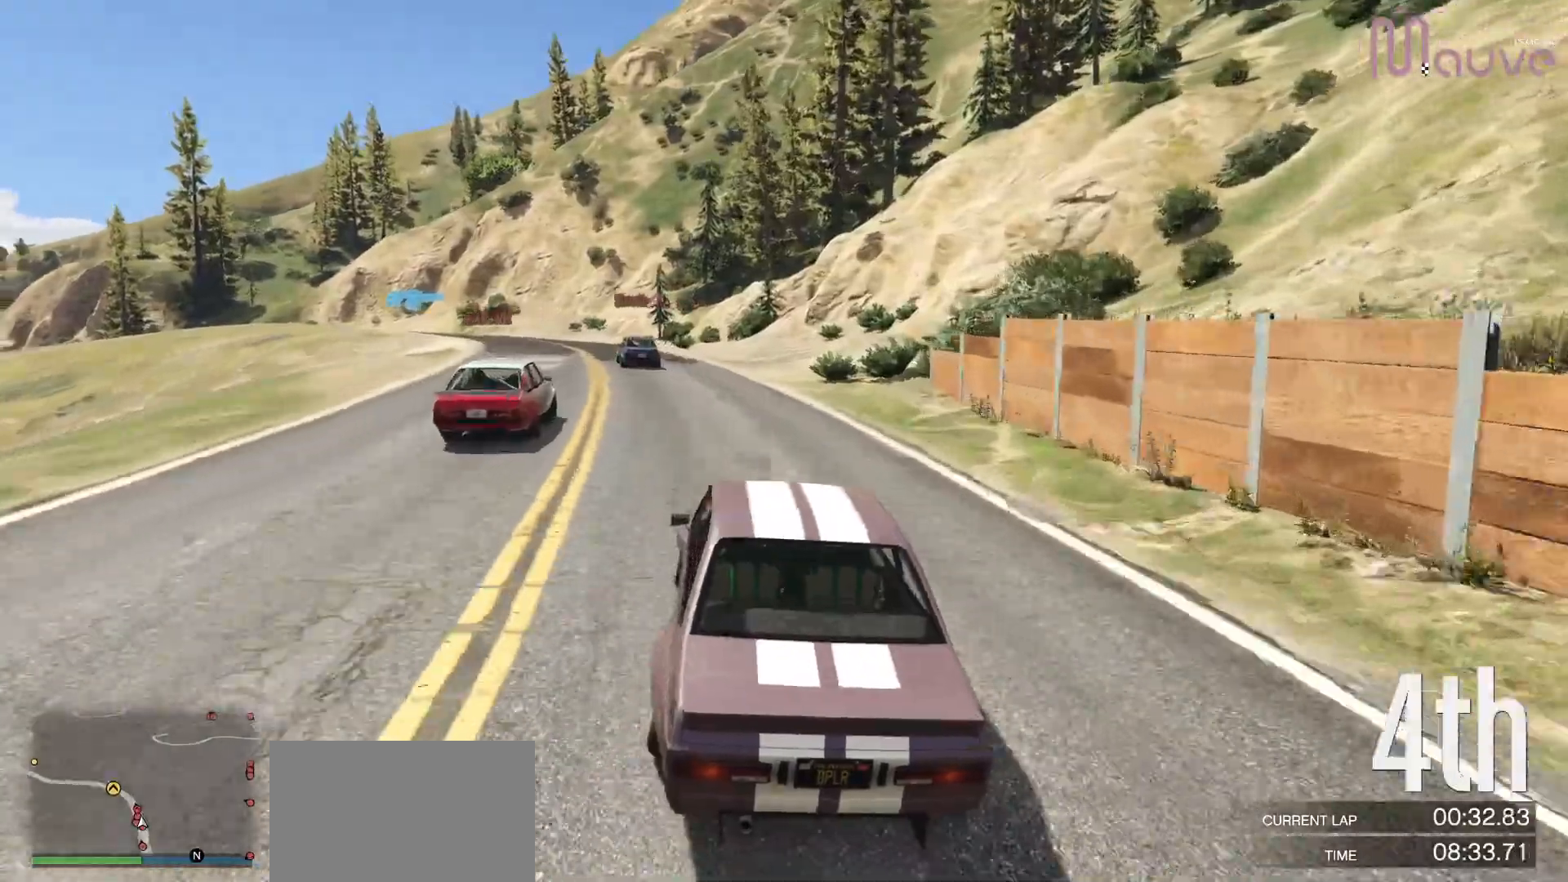
{"buttons": ["R2"], "left_stick": "left", "right_stick": "center", "events": [[100, "left_stick", "left"], [250, "left_stick", "center"], [433, "left_stick", "left"]]}
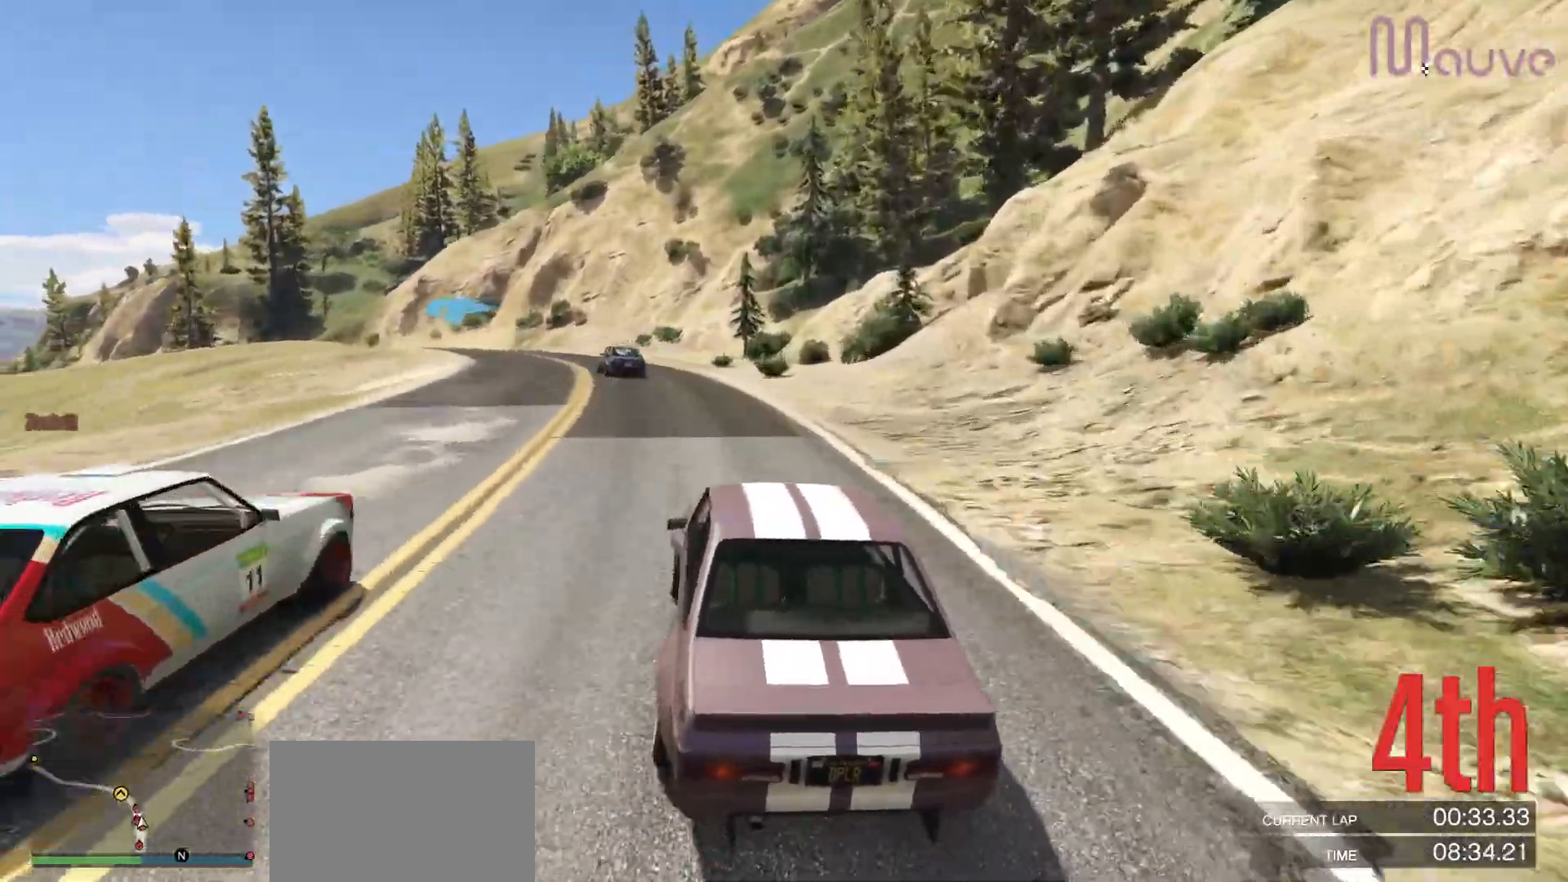
{"buttons": ["R2"], "left_stick": "left", "right_stick": "center", "events": [[50, "left_stick", "center"], [217, "left_stick", "left"], [367, "left_stick", "center"], [467, "left_stick", "left"]]}
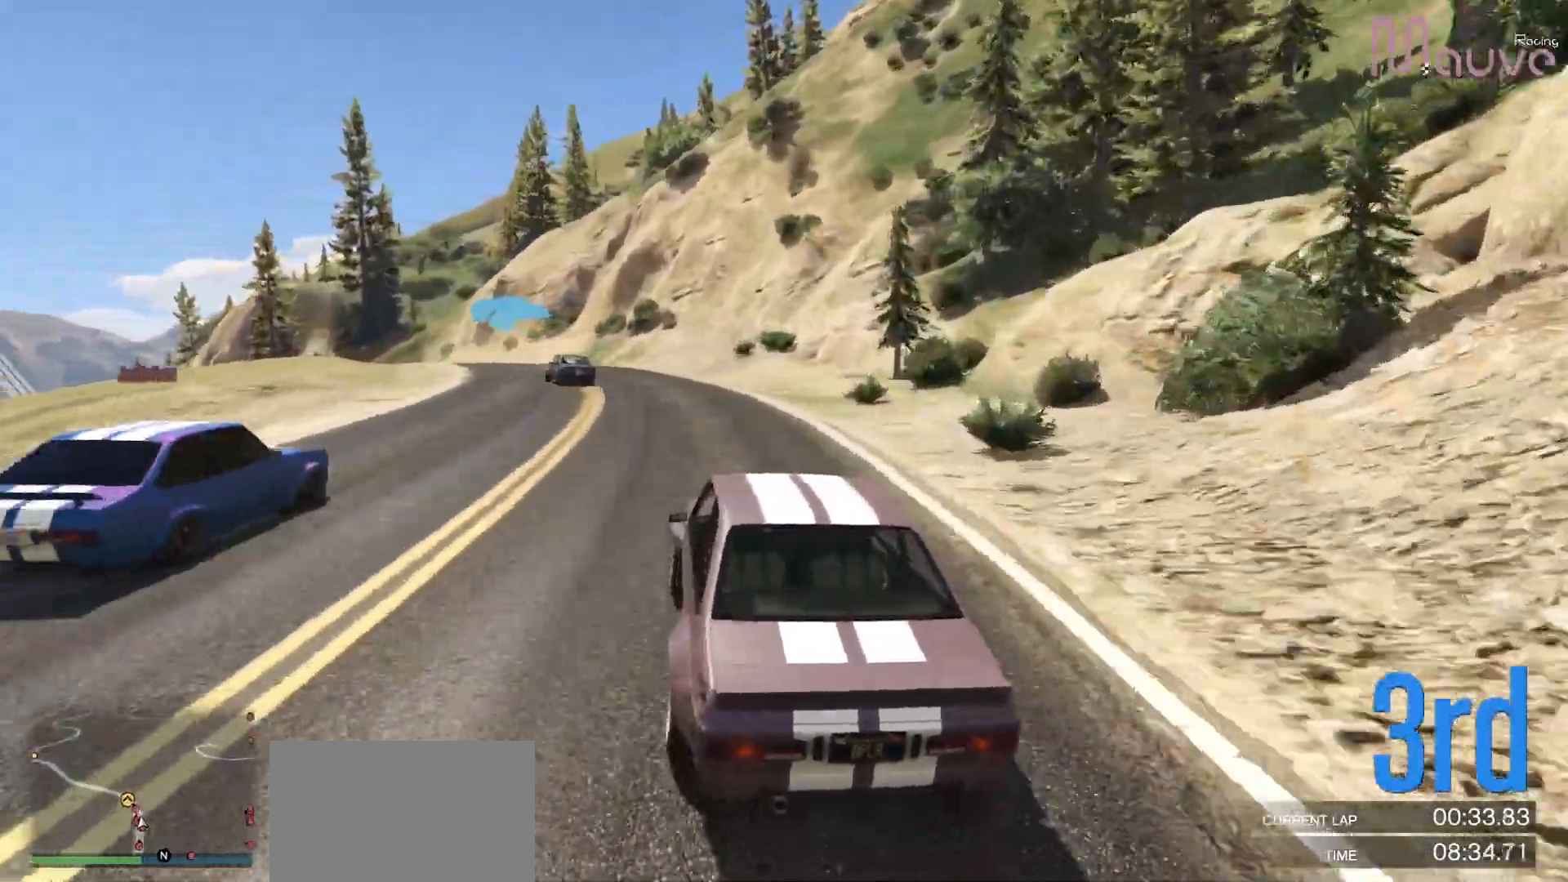
{"buttons": ["R2"], "left_stick": "left", "right_stick": "center", "events": [[150, "left_stick", "center"], [217, "left_stick", "left"], [383, "left_stick", "center"], [450, "left_stick", "left"]]}